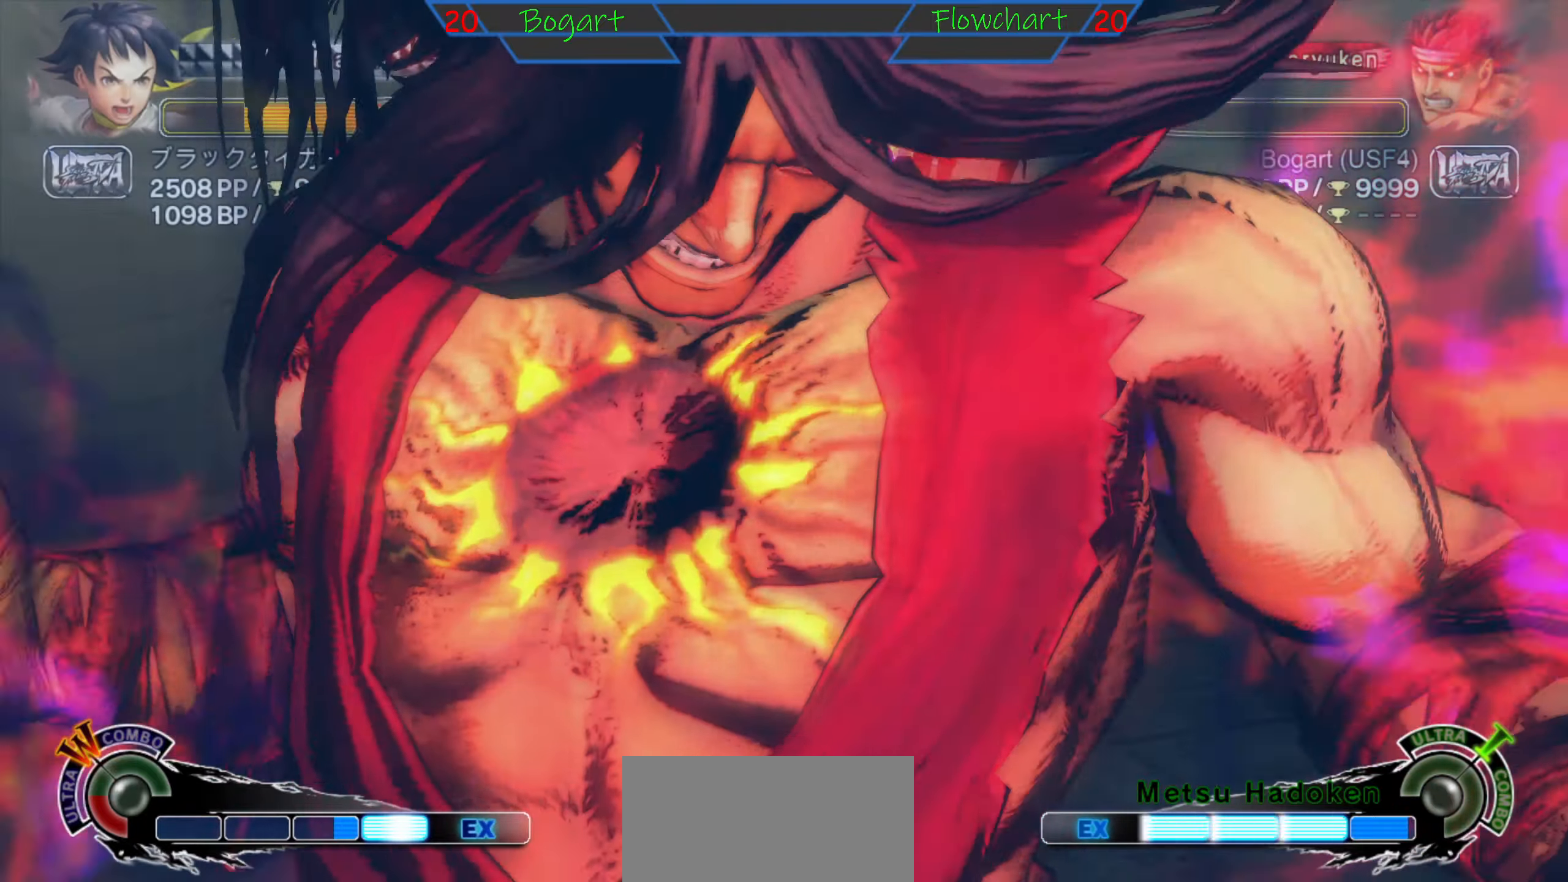
Gameplay with a controller (arcade stick); each line is a JSON object with the inputs held at the frame after it. "events" lists button and stick changes between this image and that frame as [ms after this image, input, new state], when the widget could be followed in between. Not read: L3 R3.
{"buttons": ["L1"], "left_stick": "center", "events": []}
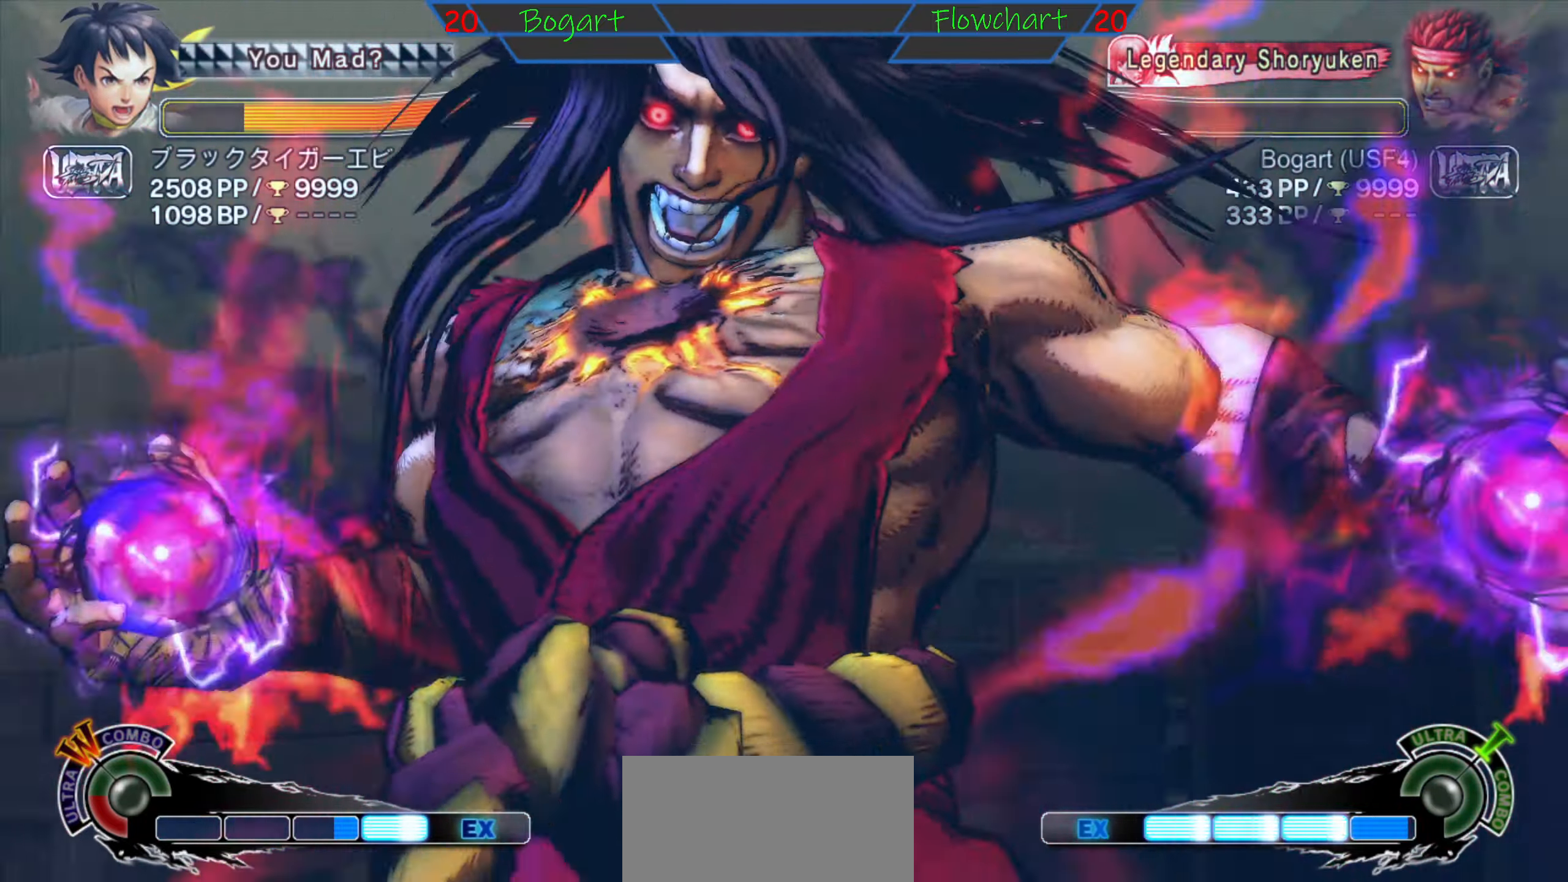
{"buttons": ["L1"], "left_stick": "center", "events": []}
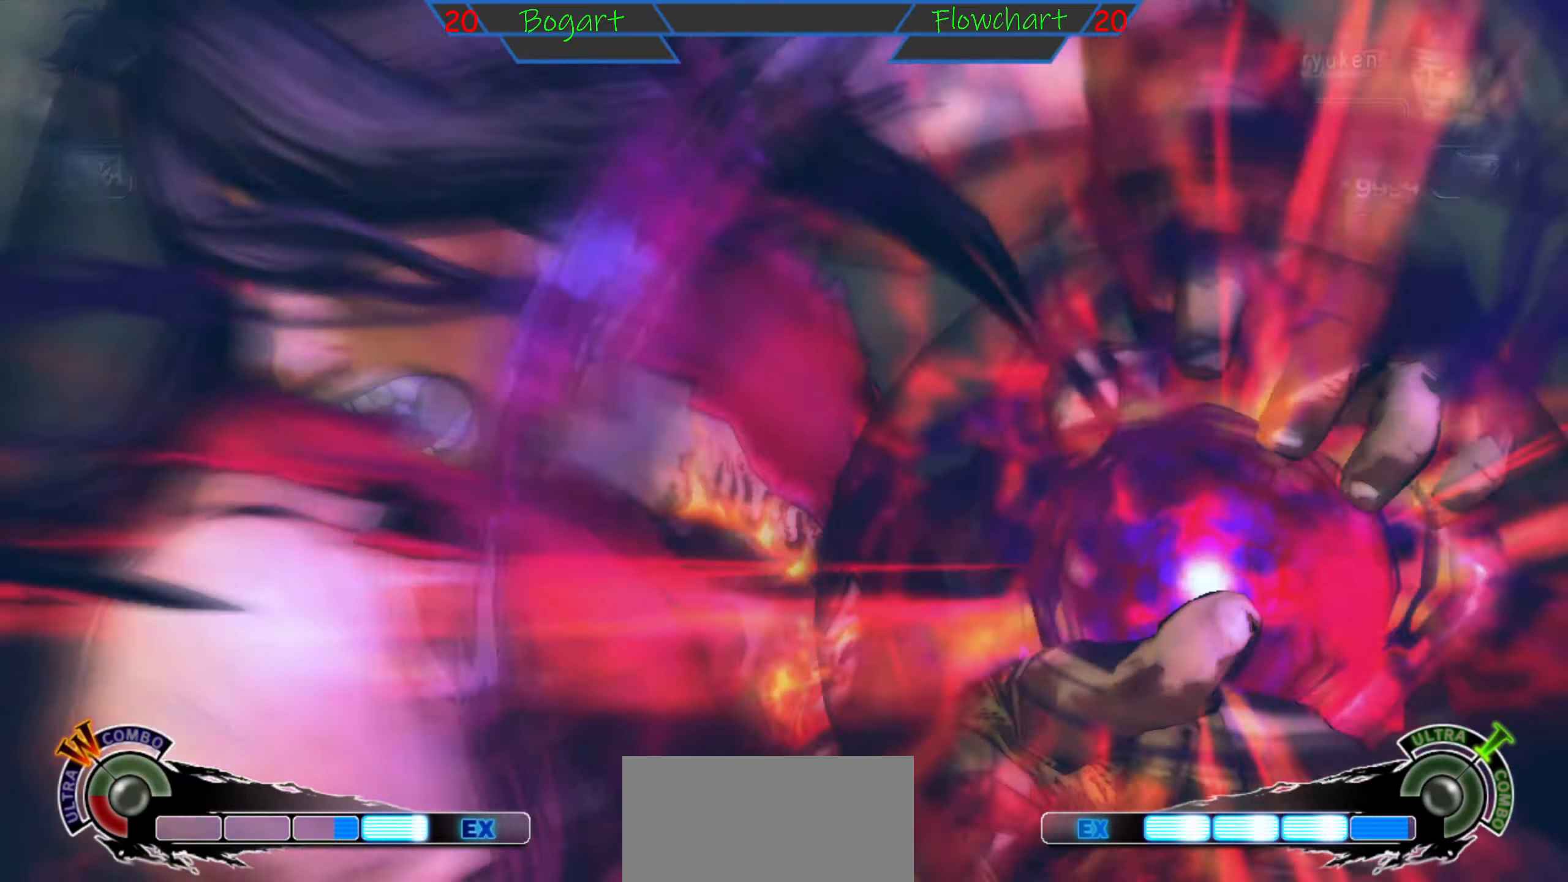
{"buttons": ["L1"], "left_stick": "center", "events": []}
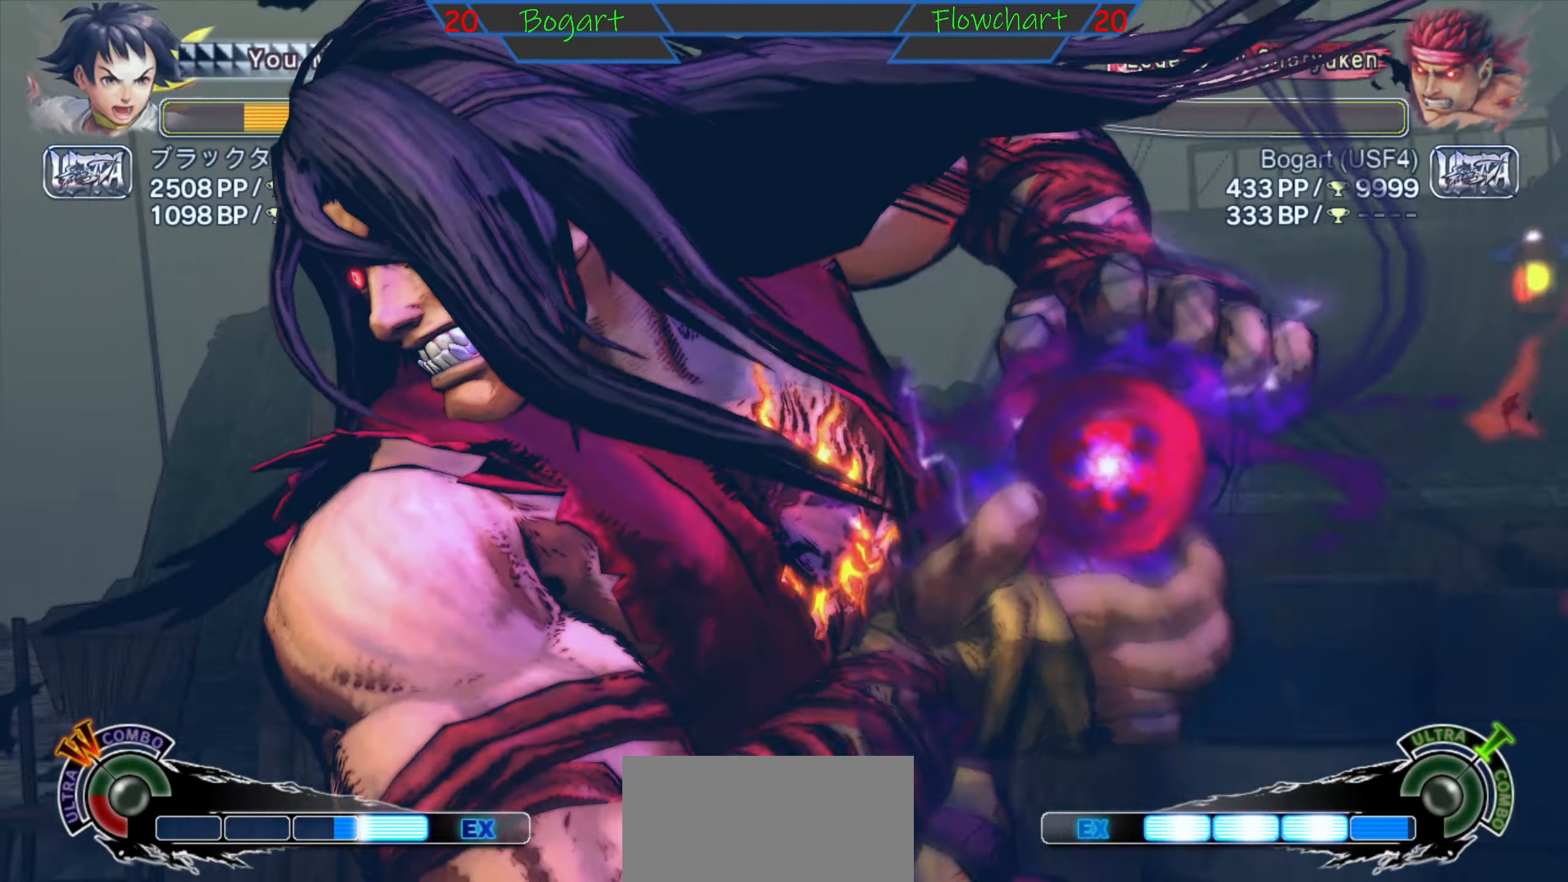
{"buttons": ["L1"], "left_stick": "center", "events": []}
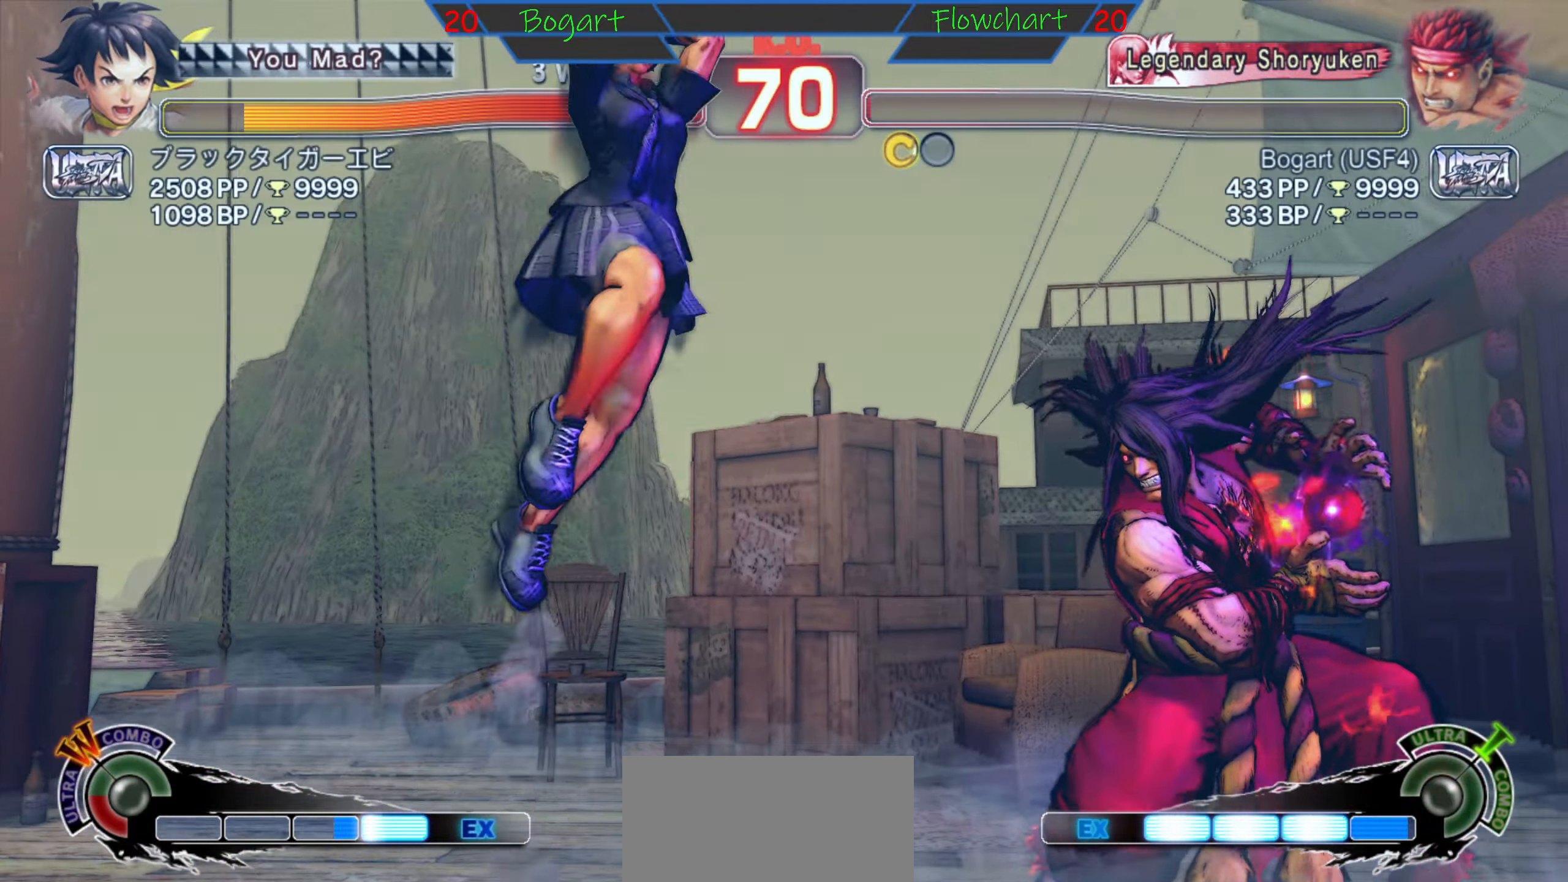
{"buttons": [], "left_stick": "center", "events": [[450, "L1", "up"]]}
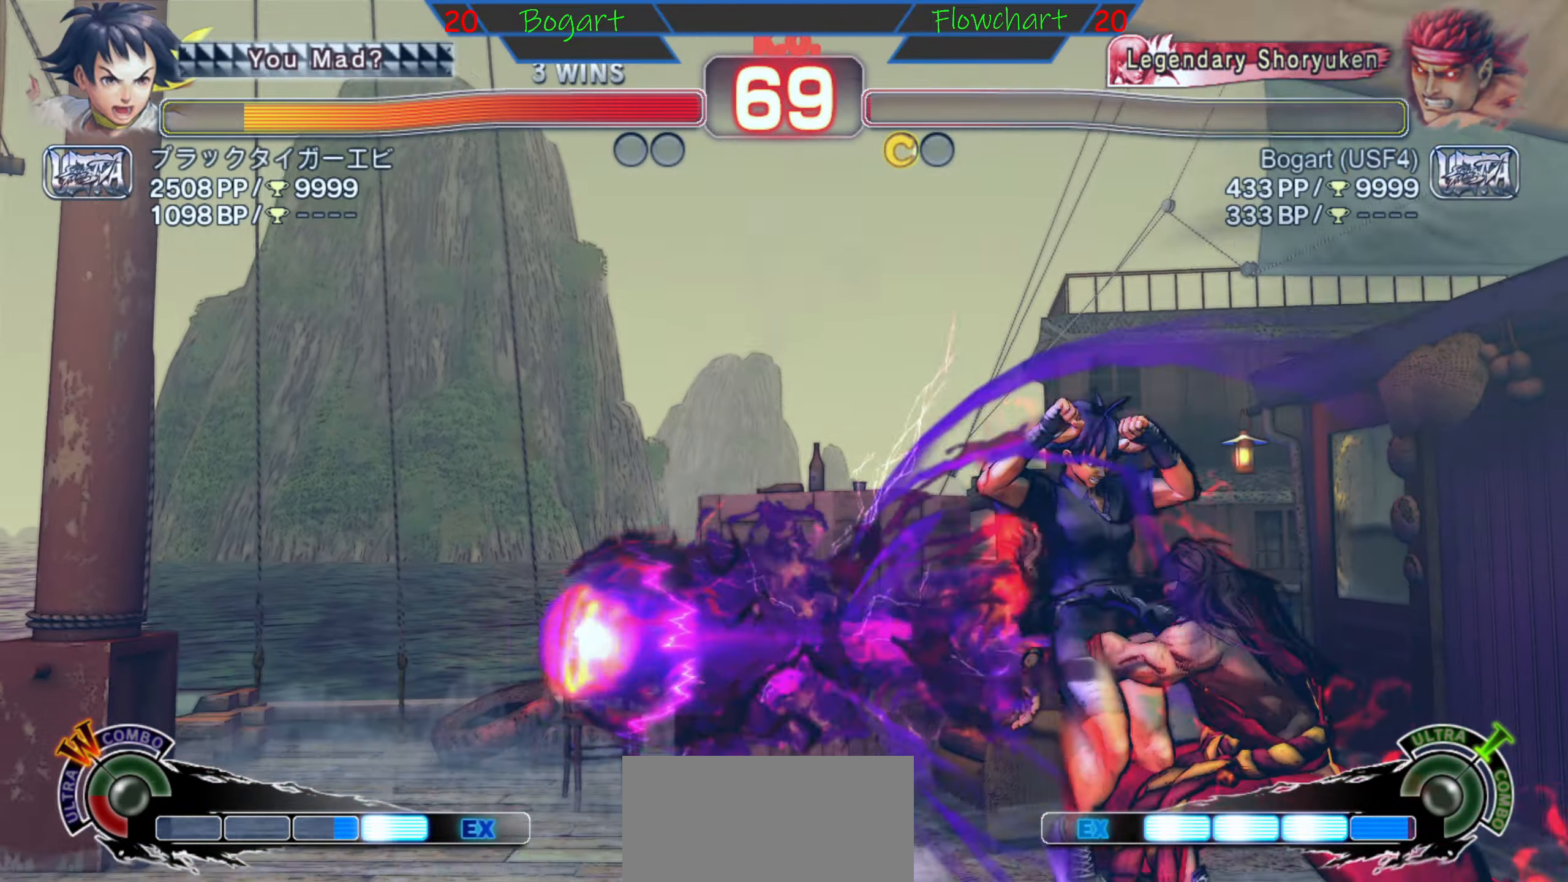
{"buttons": [], "left_stick": "center", "events": []}
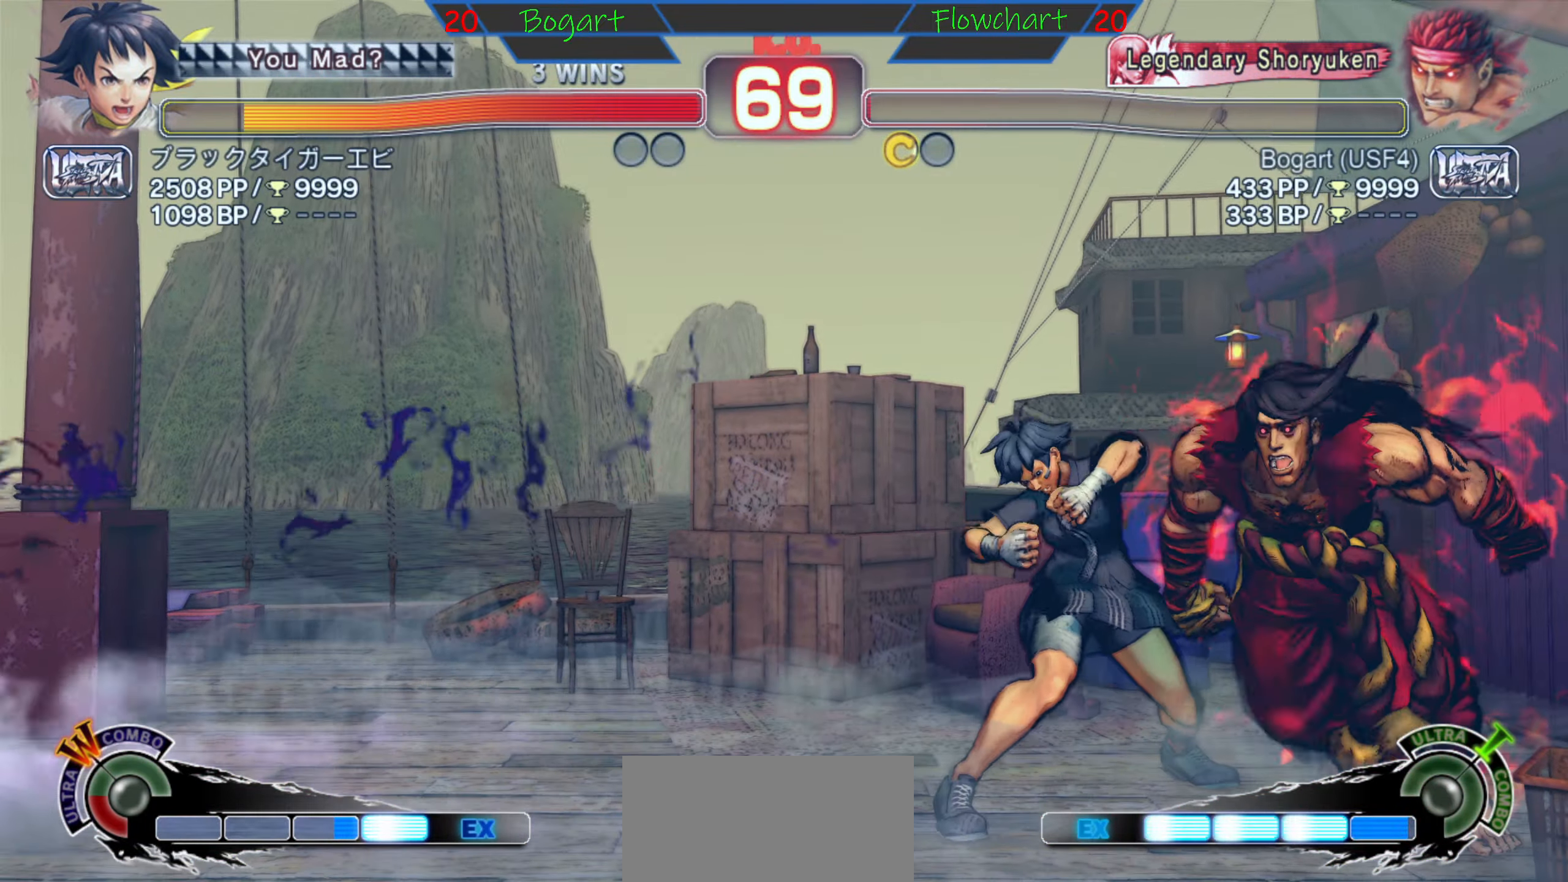
{"buttons": [], "left_stick": "right", "events": [[50, "left_stick", "right"]]}
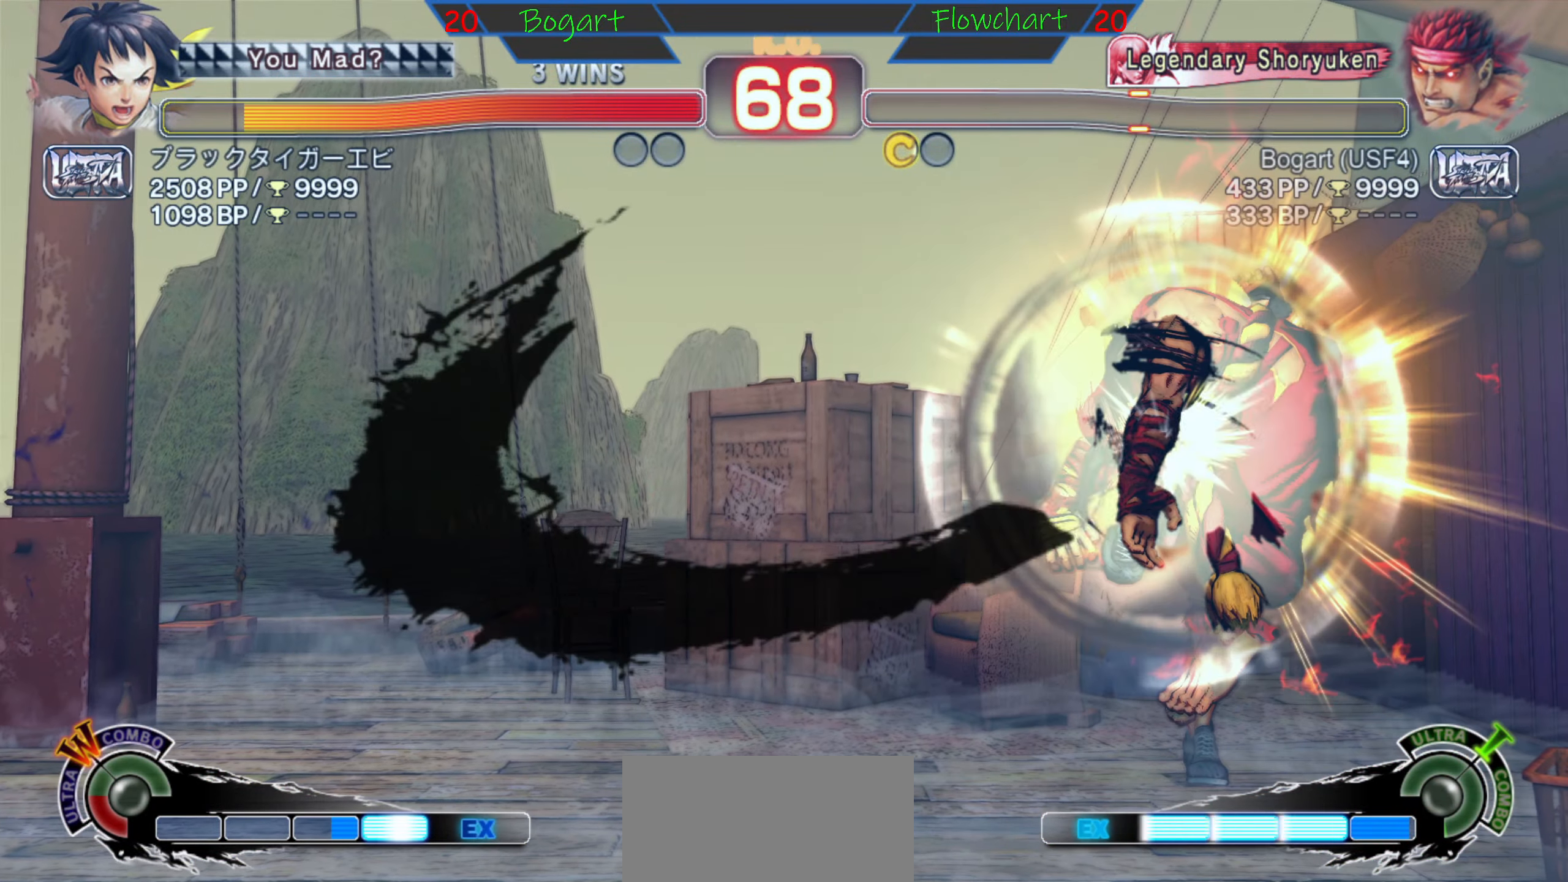
{"buttons": [], "left_stick": "center", "events": [[350, "left_stick", "center"]]}
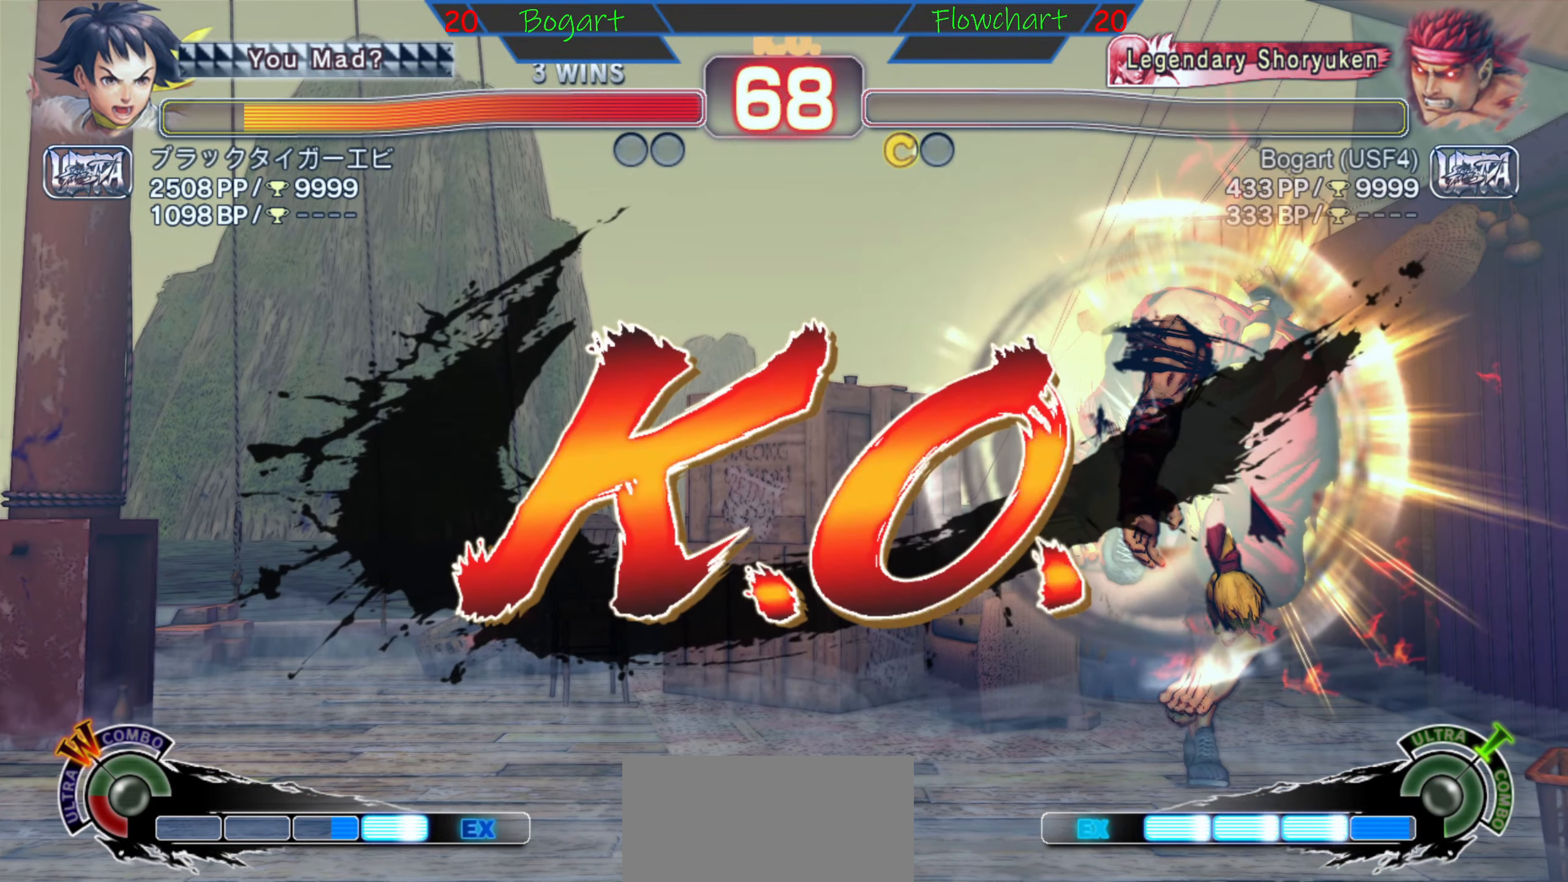
{"buttons": ["X"], "left_stick": "center", "events": [[216, "A", "down"], [216, "X", "down"], [433, "A", "up"]]}
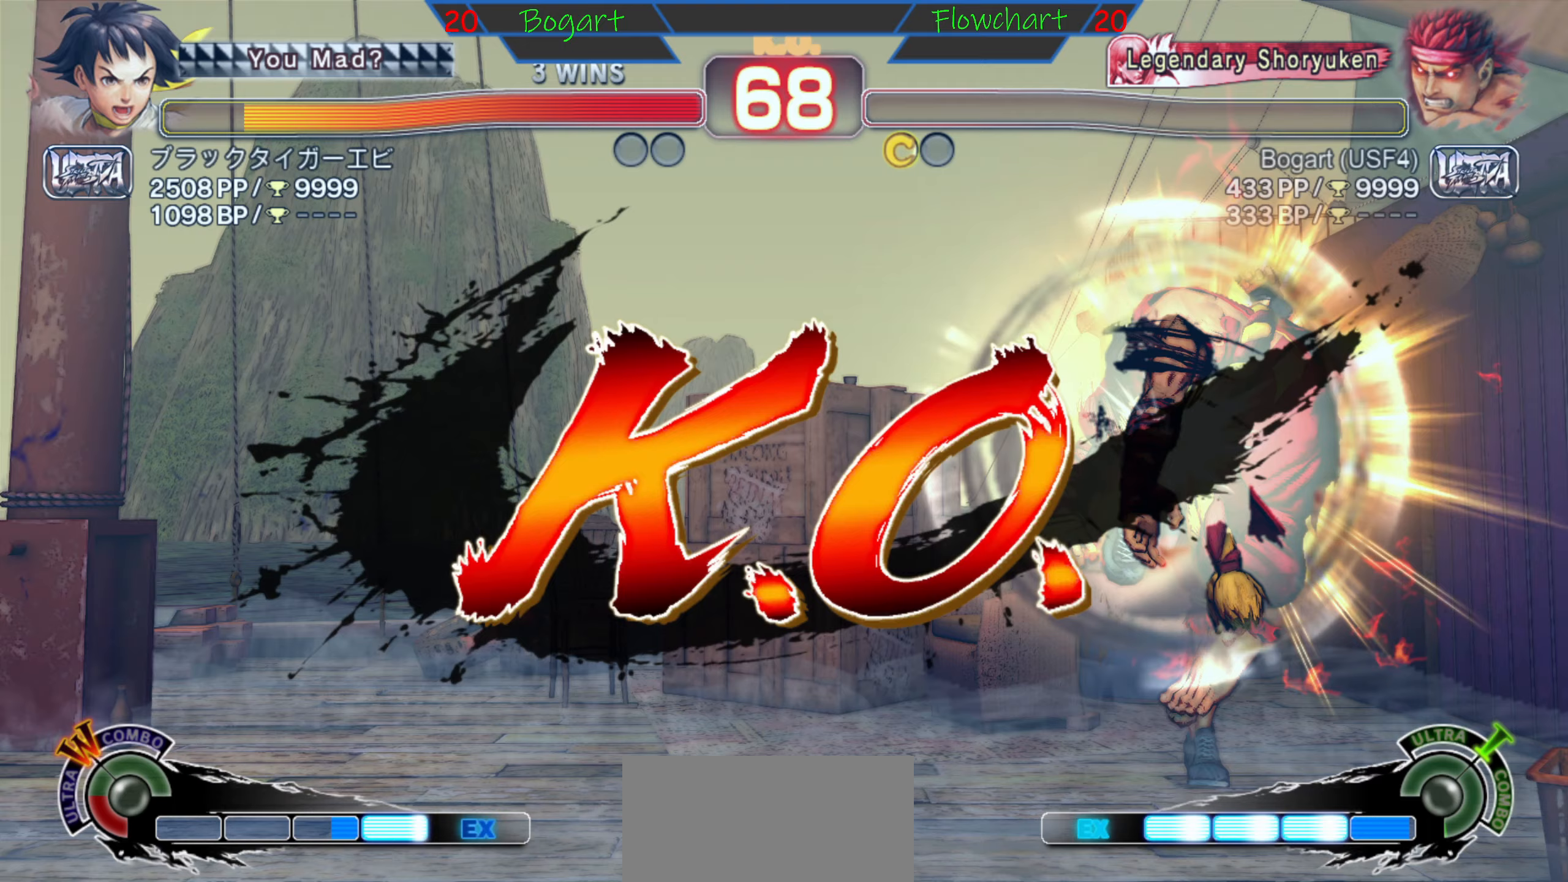
{"buttons": ["START"], "left_stick": "center", "events": [[117, "A", "down"], [400, "A", "up"], [400, "X", "up"], [450, "START", "down"]]}
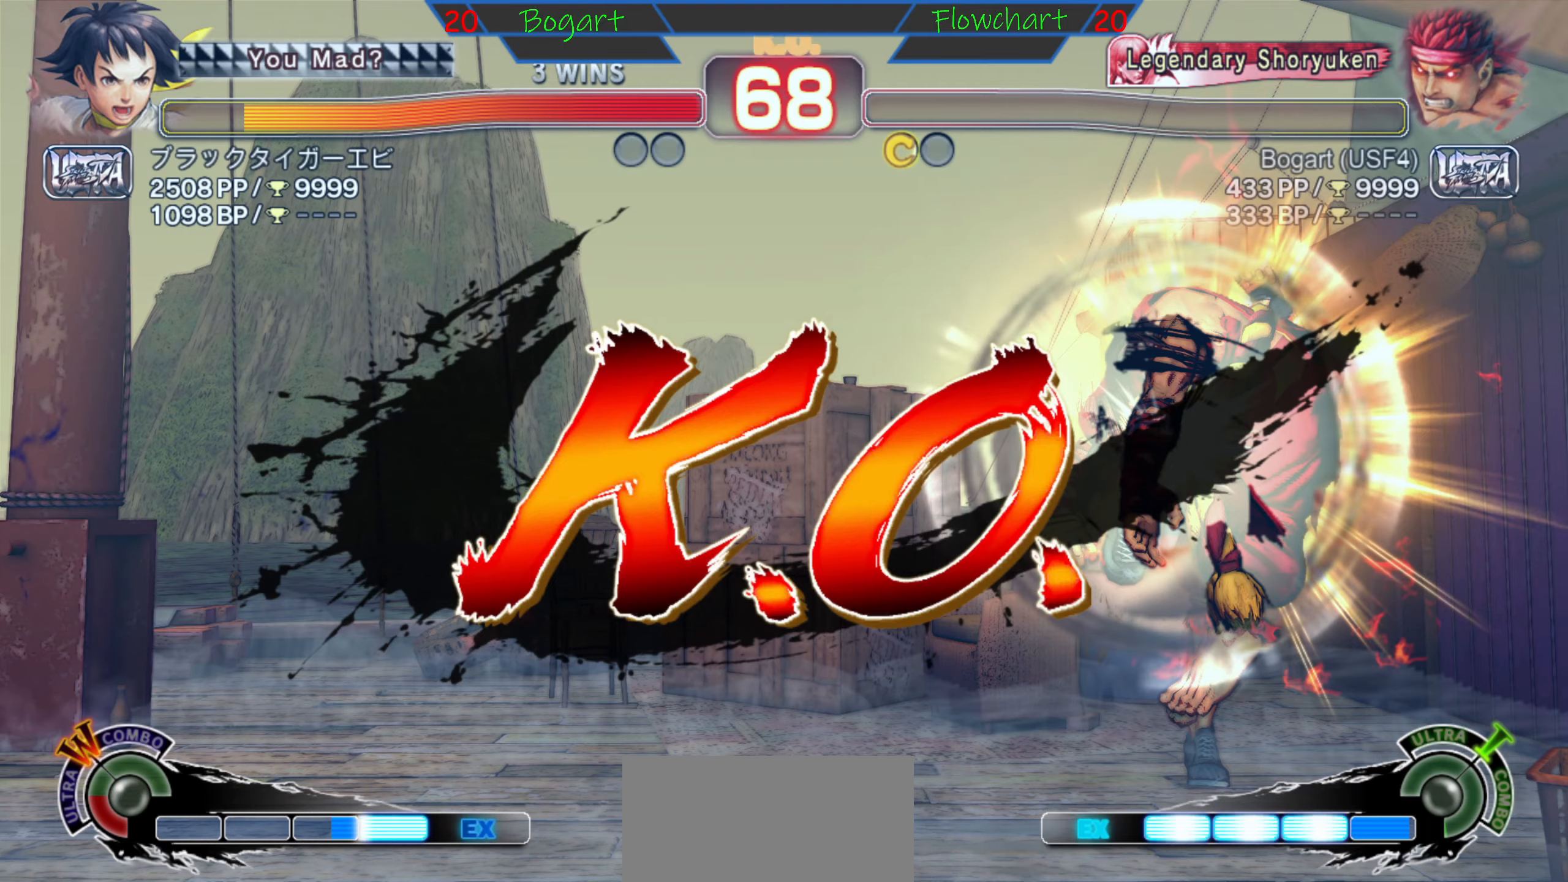
{"buttons": ["START"], "left_stick": "center", "events": [[133, "START", "up"], [150, "A", "down"], [367, "A", "up"], [383, "START", "down"]]}
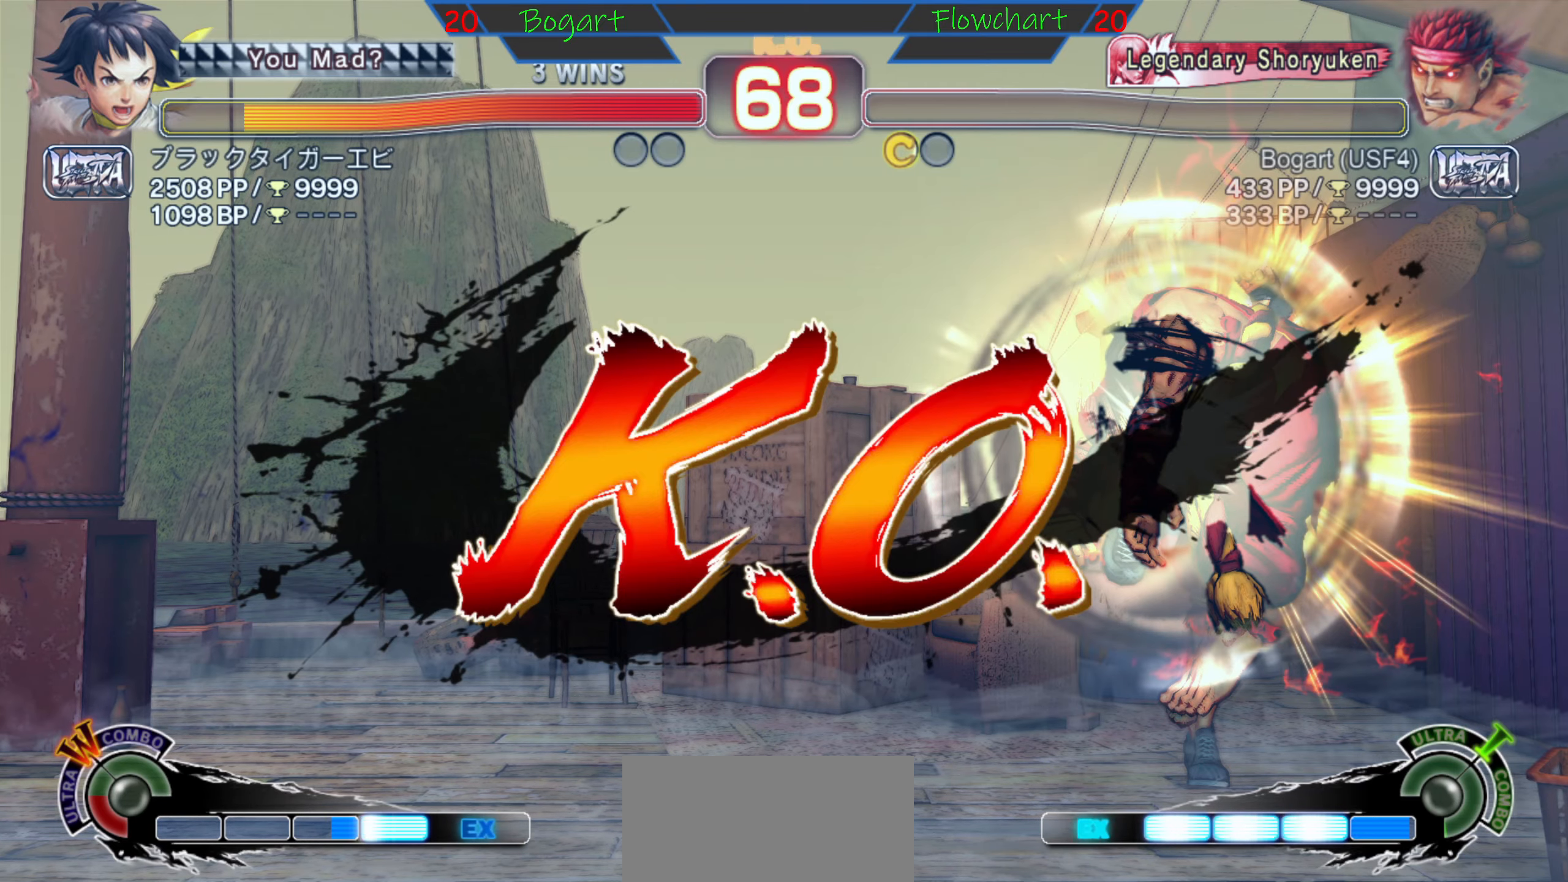
{"buttons": [], "left_stick": "center", "events": [[83, "START", "up"], [283, "START", "down"], [483, "START", "up"]]}
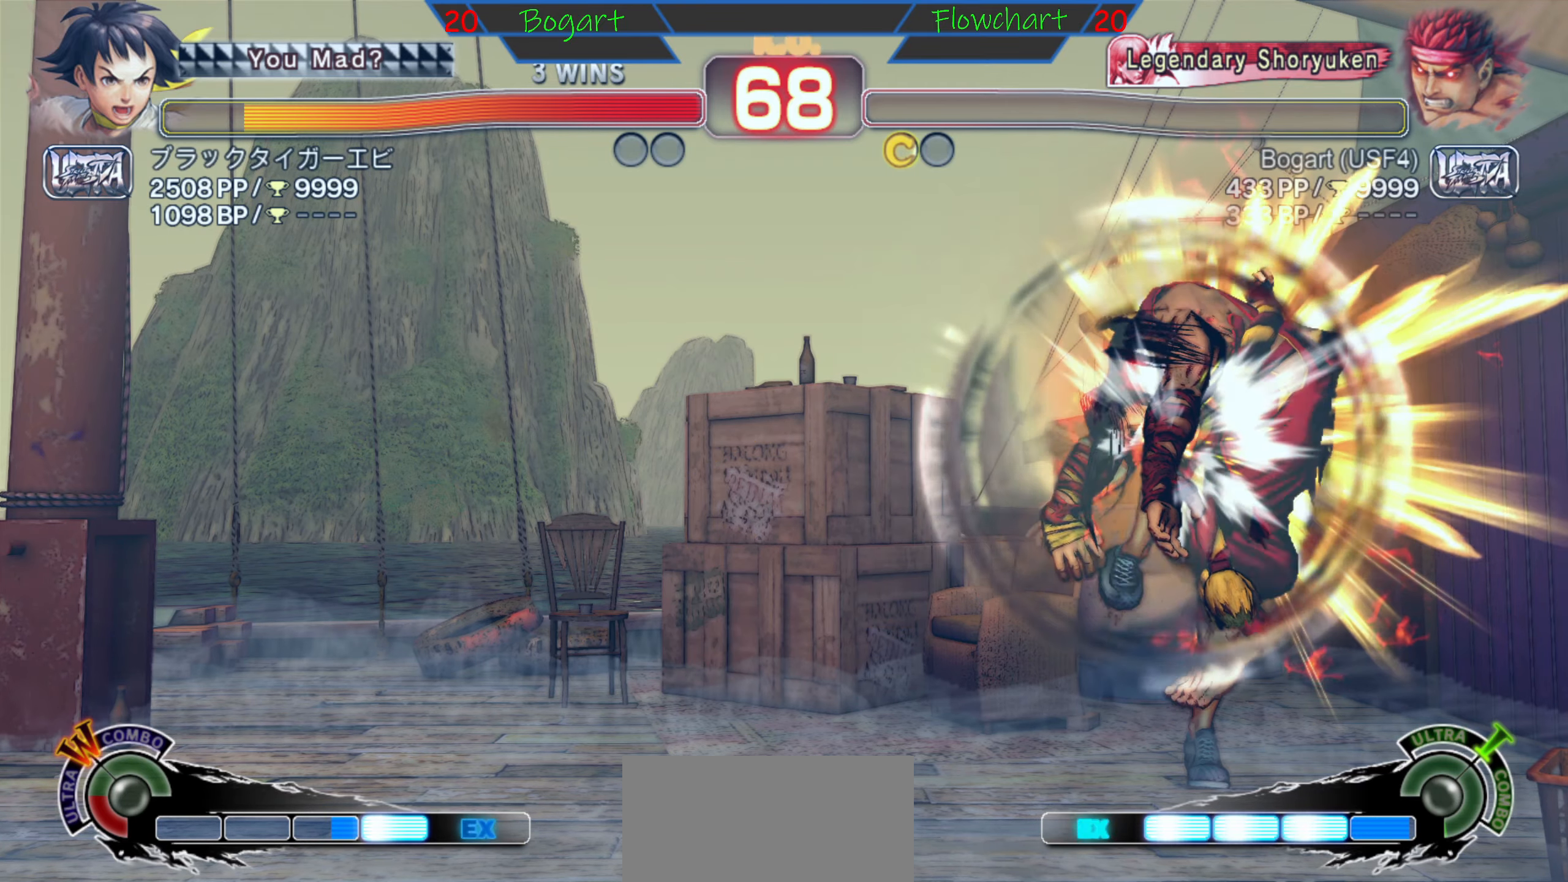
{"buttons": [], "left_stick": "center", "events": [[150, "A", "down"], [167, "A", "up"], [167, "START", "down"], [383, "START", "up"]]}
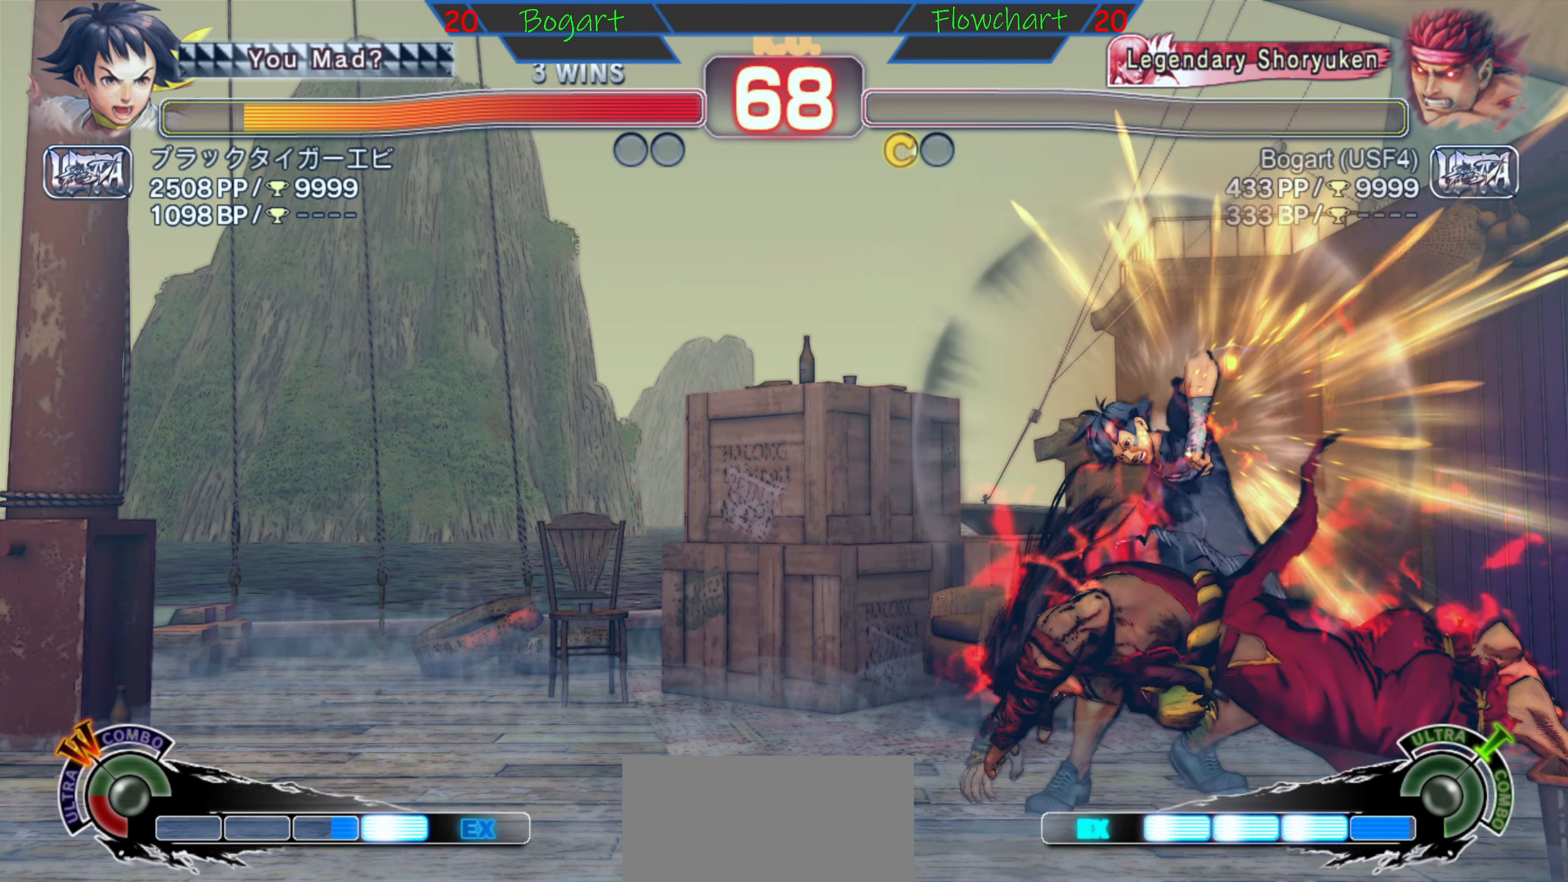
{"buttons": ["START"], "left_stick": "center", "events": [[33, "START", "down"], [217, "START", "up"], [450, "START", "down"]]}
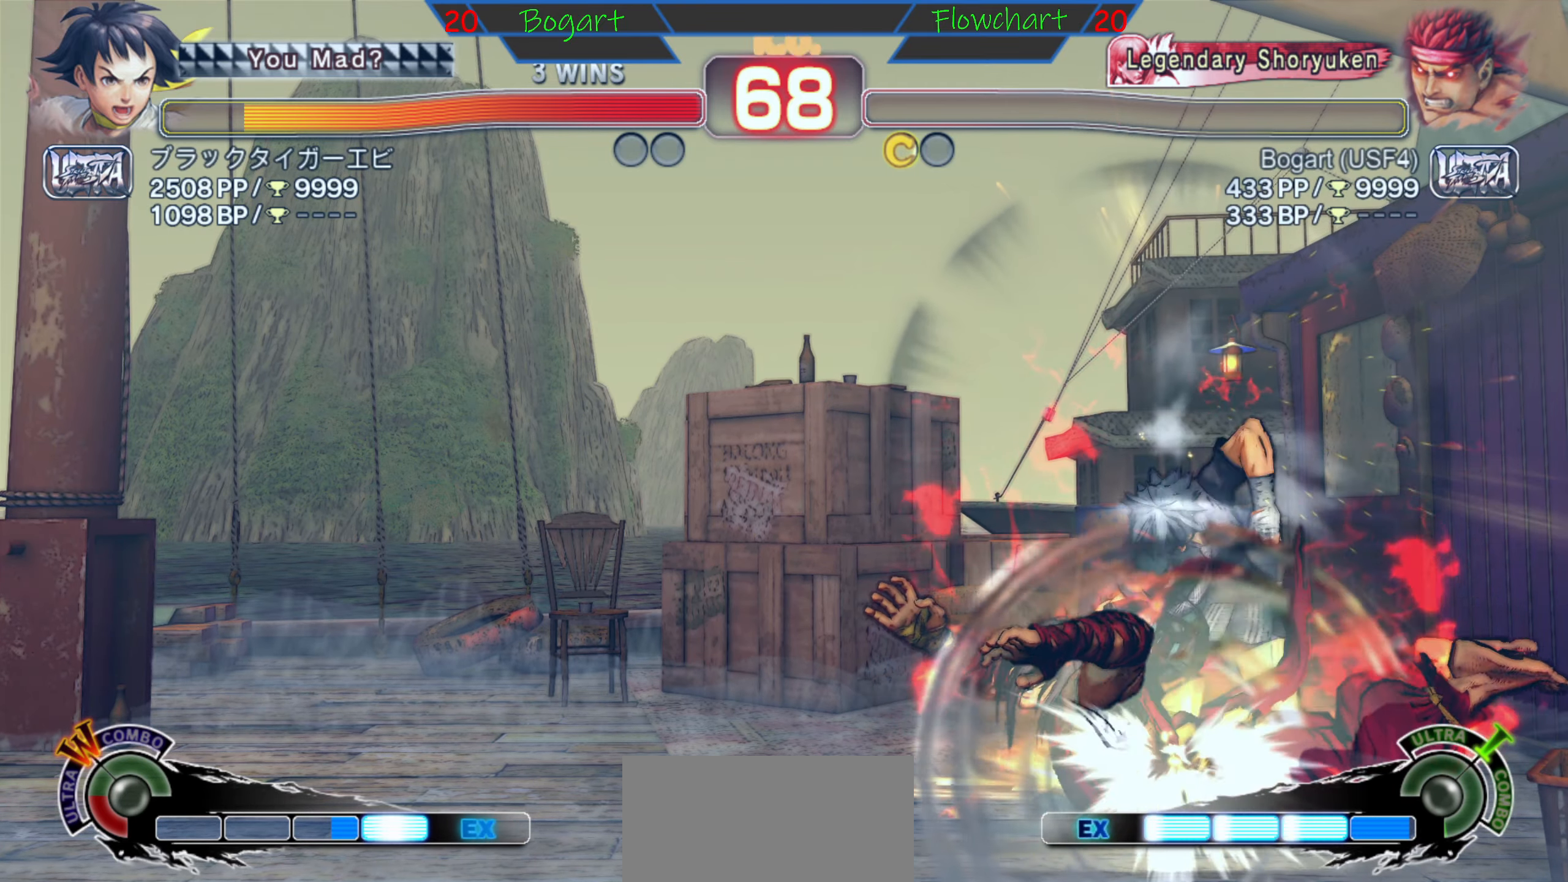
{"buttons": ["A", "START"], "left_stick": "center", "events": [[183, "A", "down"], [183, "START", "up"], [433, "START", "down"]]}
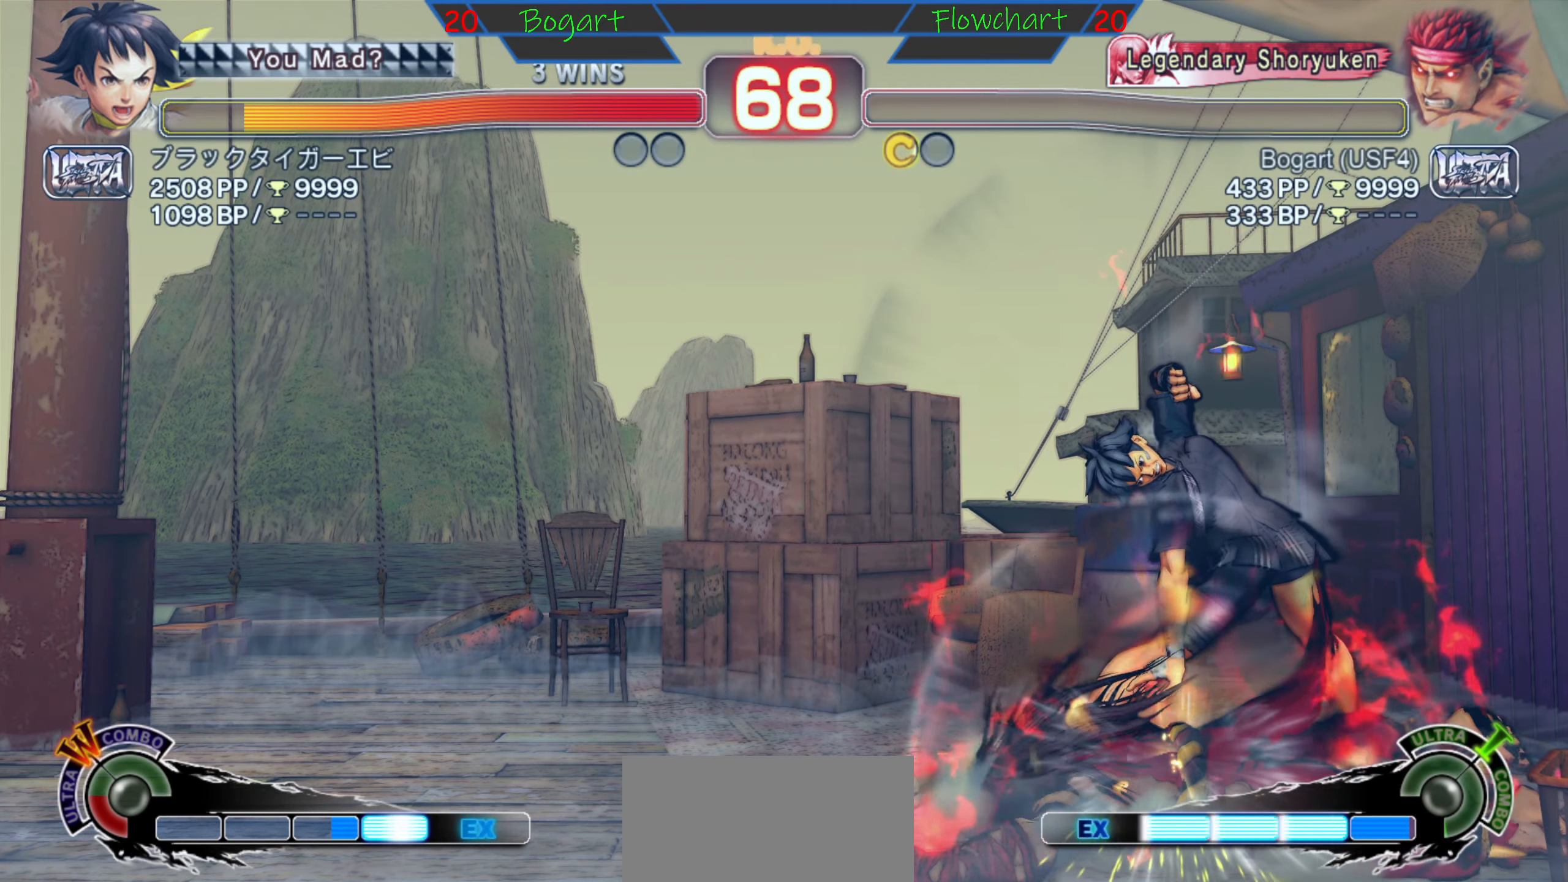
{"buttons": [], "left_stick": "center", "events": [[83, "A", "up"], [100, "A", "down"], [117, "START", "up"], [317, "A", "up"], [350, "START", "down"], [483, "START", "up"]]}
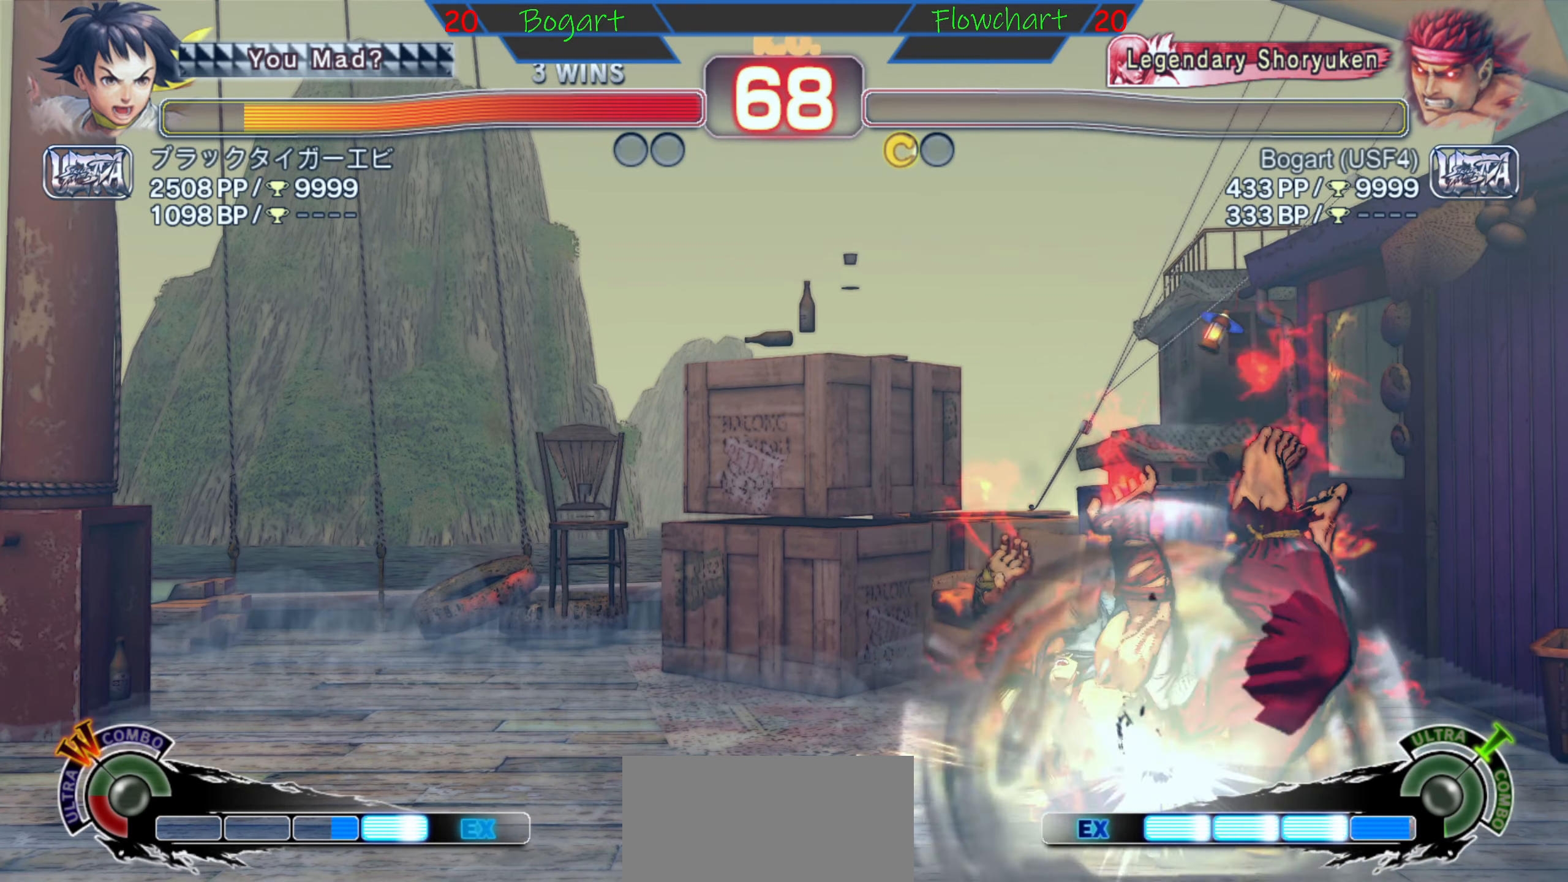
{"buttons": ["A"], "left_stick": "center", "events": [[100, "A", "down"], [200, "START", "down"], [350, "A", "up"], [350, "START", "up"], [467, "A", "down"]]}
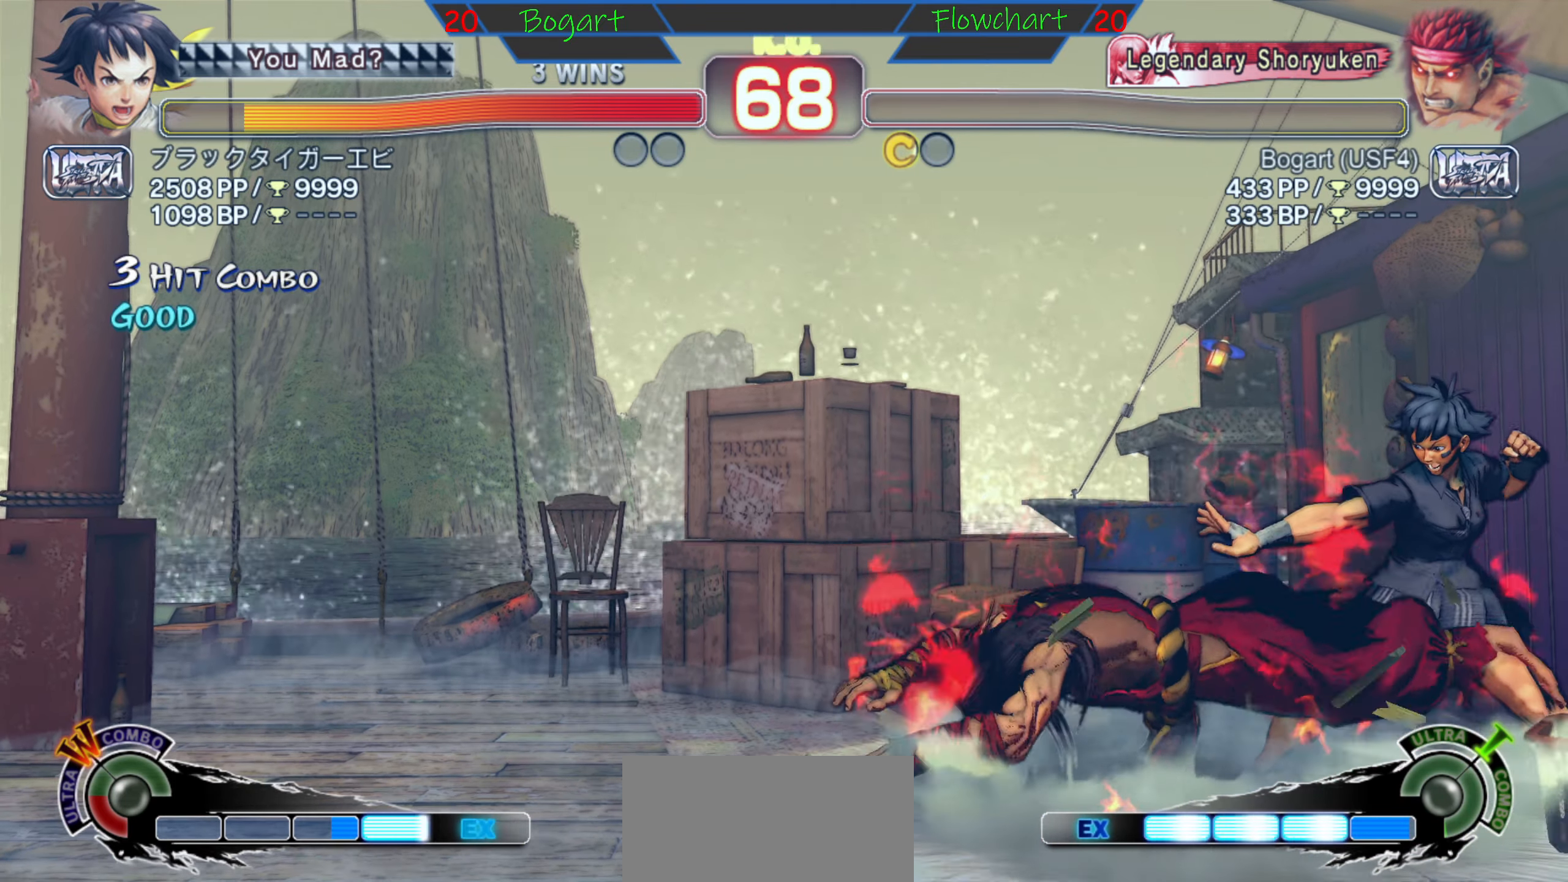
{"buttons": ["START"], "left_stick": "center", "events": [[83, "START", "down"], [217, "A", "up"], [217, "START", "up"], [400, "START", "down"]]}
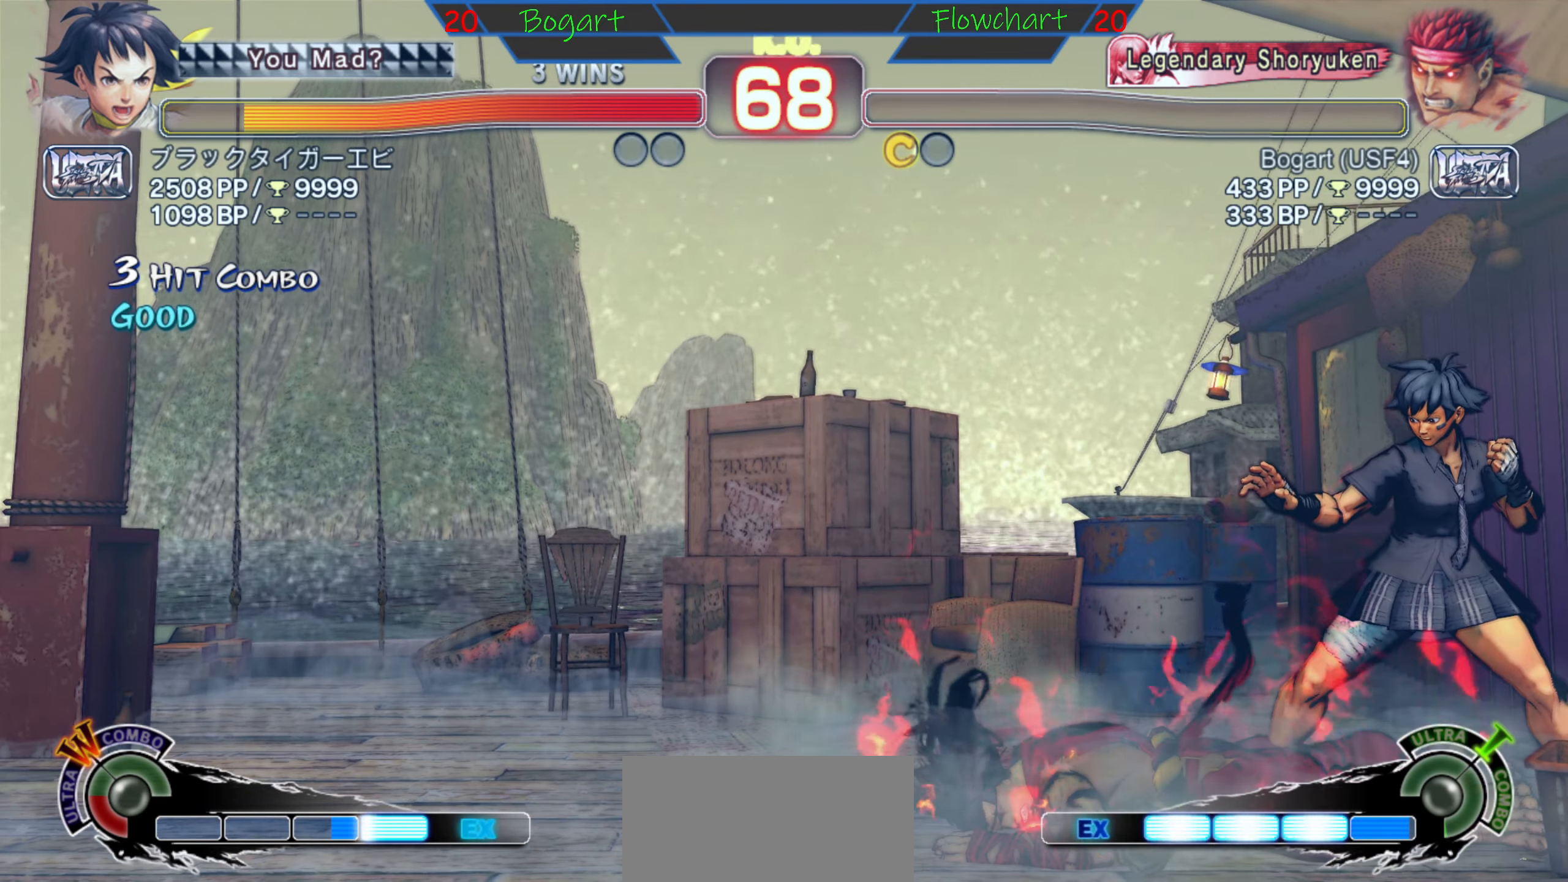
{"buttons": ["START"], "left_stick": "center", "events": [[100, "A", "down"], [117, "START", "up"], [317, "A", "up"], [317, "START", "down"]]}
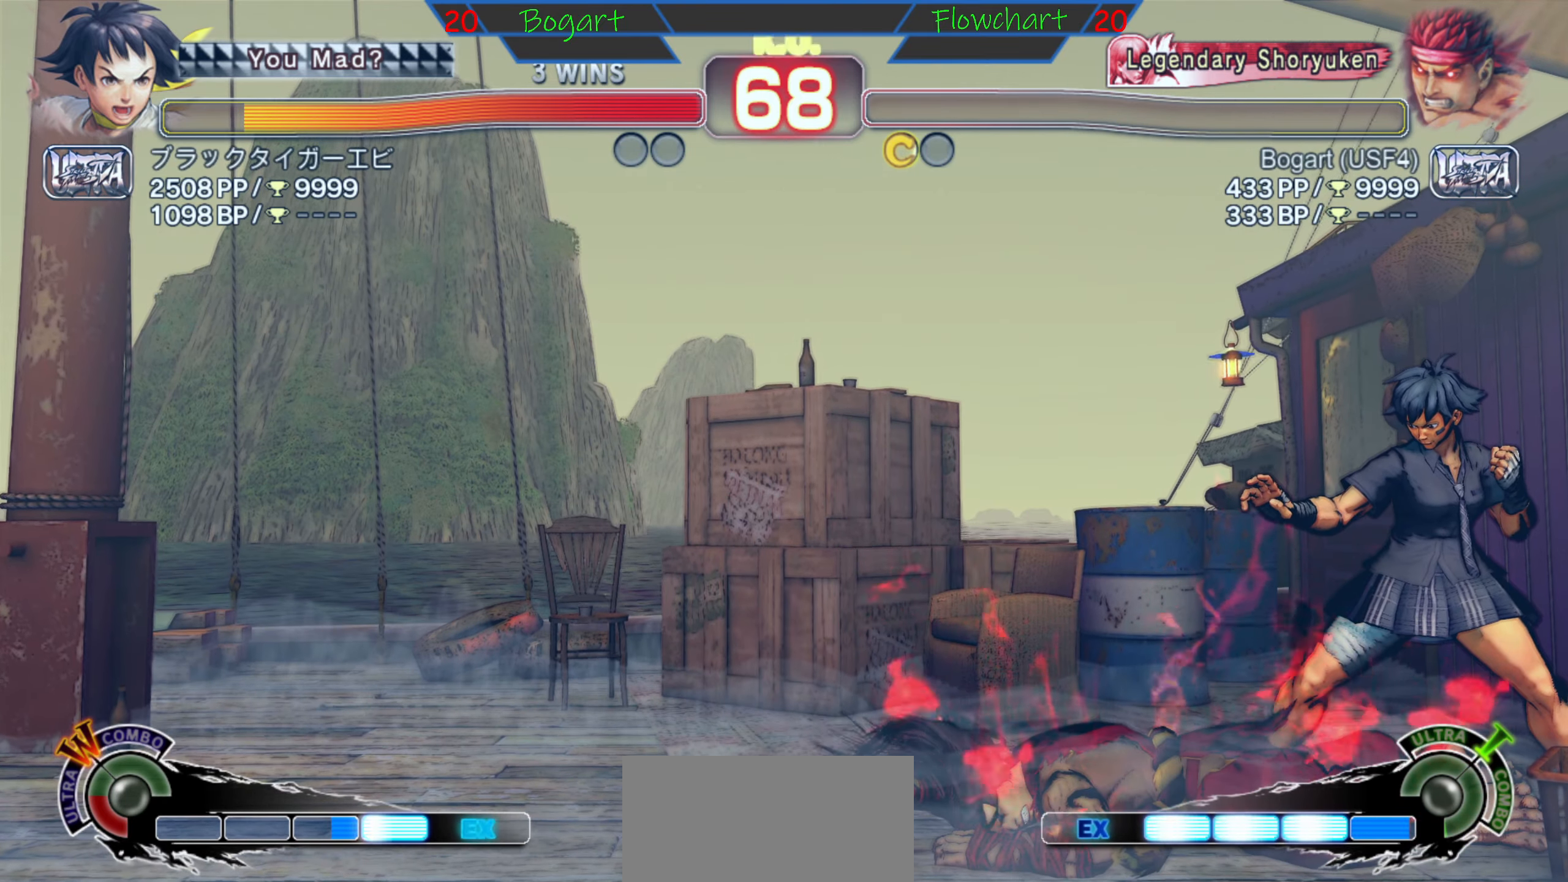
{"buttons": [], "left_stick": "center", "events": [[17, "START", "up"], [117, "A", "down"], [184, "START", "down"], [367, "A", "up"], [400, "START", "up"]]}
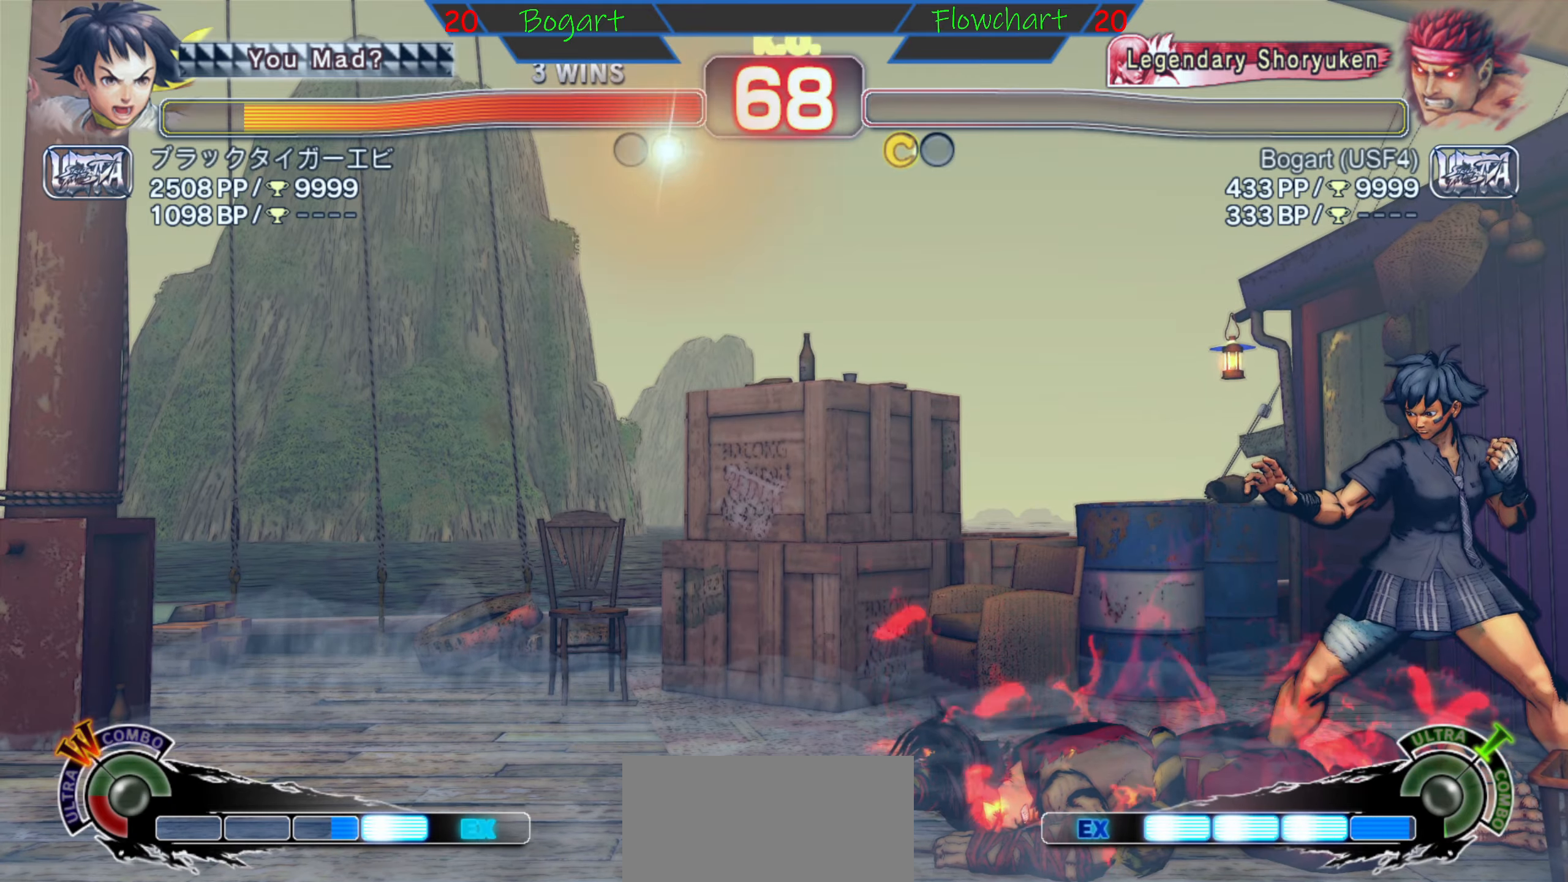
{"buttons": ["START"], "left_stick": "center", "events": [[84, "A", "down"], [84, "START", "down"], [150, "A", "up"], [267, "A", "down"], [284, "START", "up"], [450, "A", "up"], [450, "START", "down"]]}
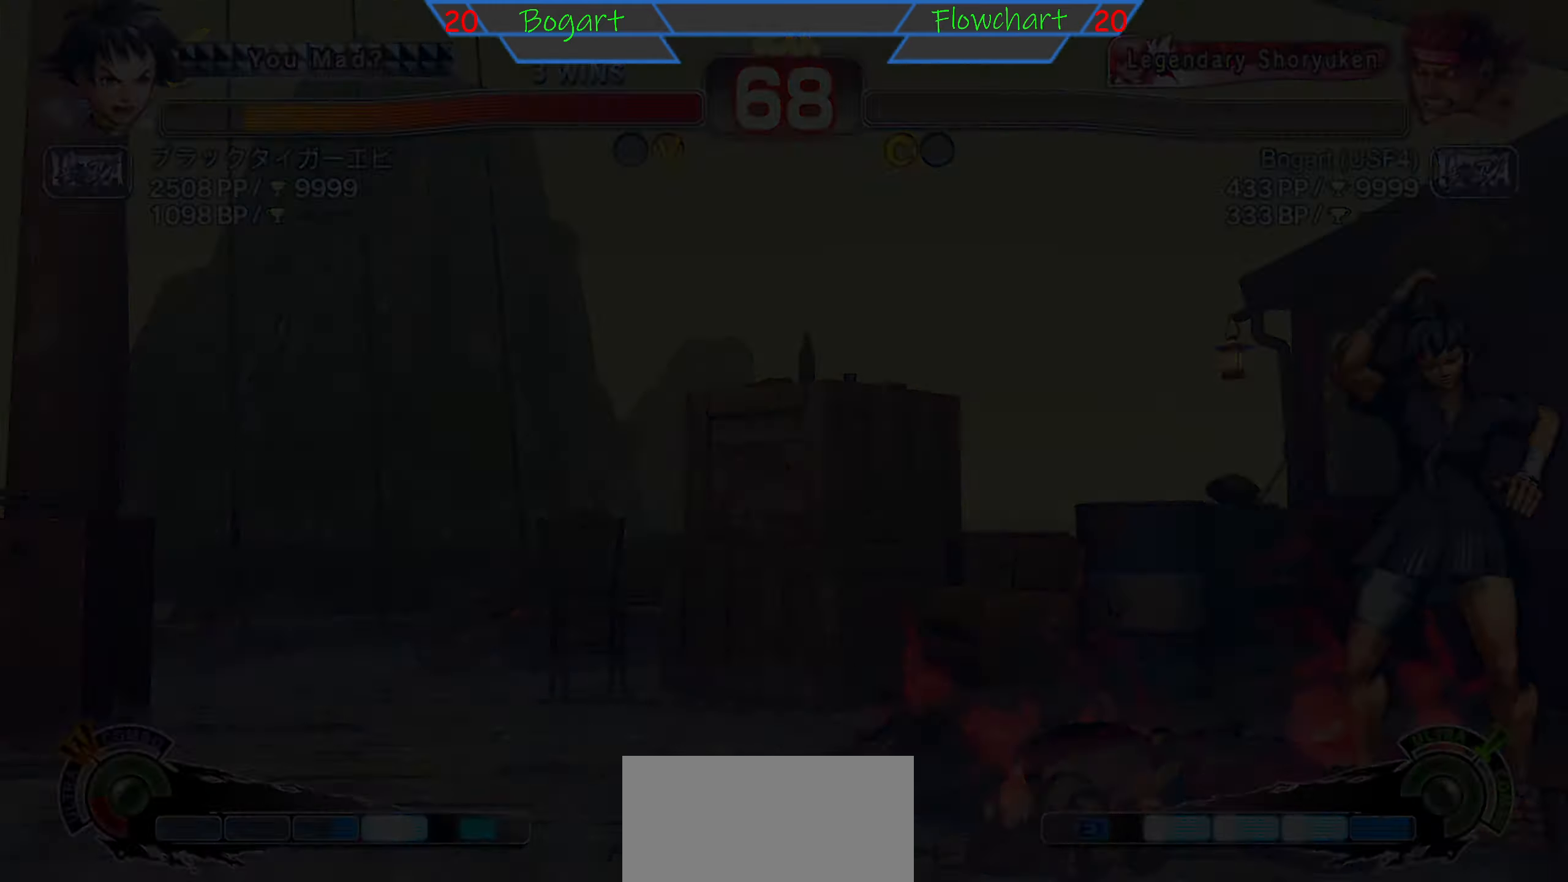
{"buttons": [], "left_stick": "center", "events": [[167, "A", "down"], [167, "START", "up"], [334, "A", "up"]]}
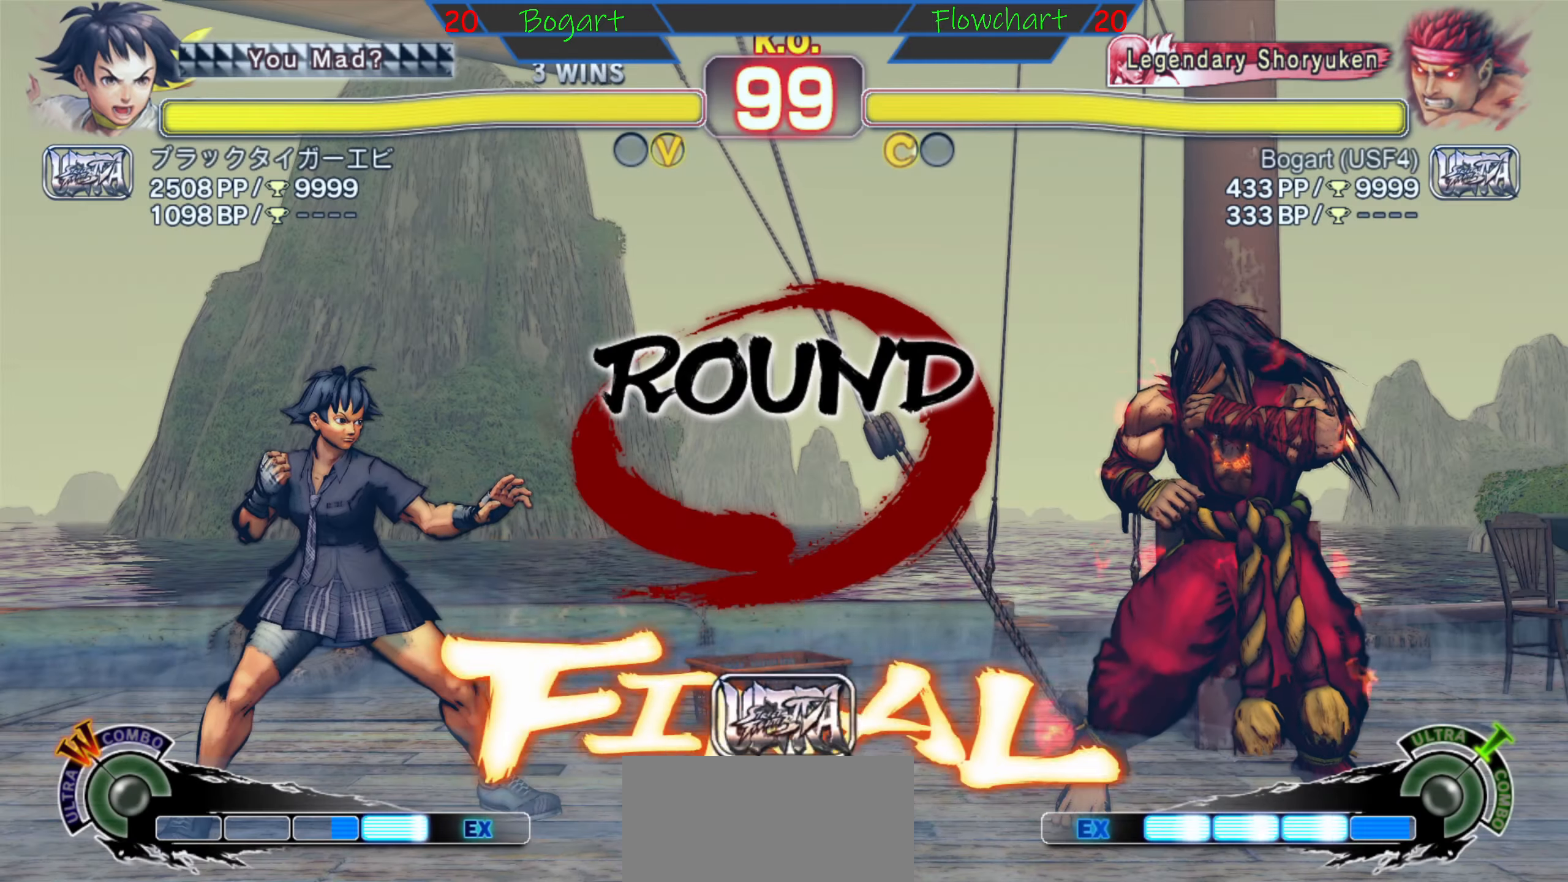
{"buttons": ["R1"], "left_stick": "center", "events": [[334, "R1", "down"]]}
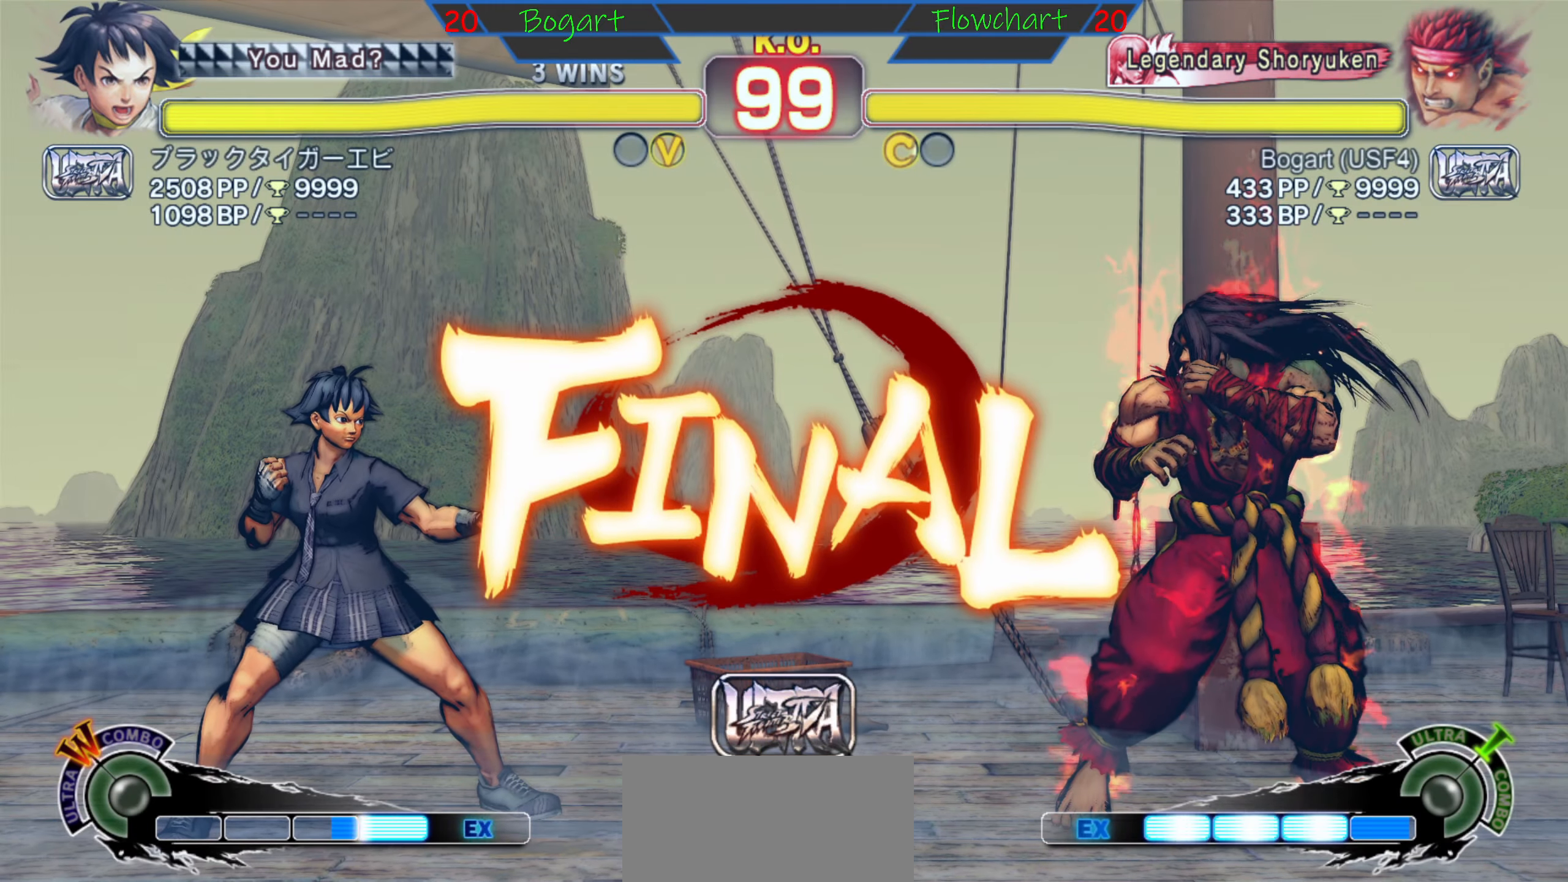
{"buttons": ["R1"], "left_stick": "right", "events": [[117, "left_stick", "right"]]}
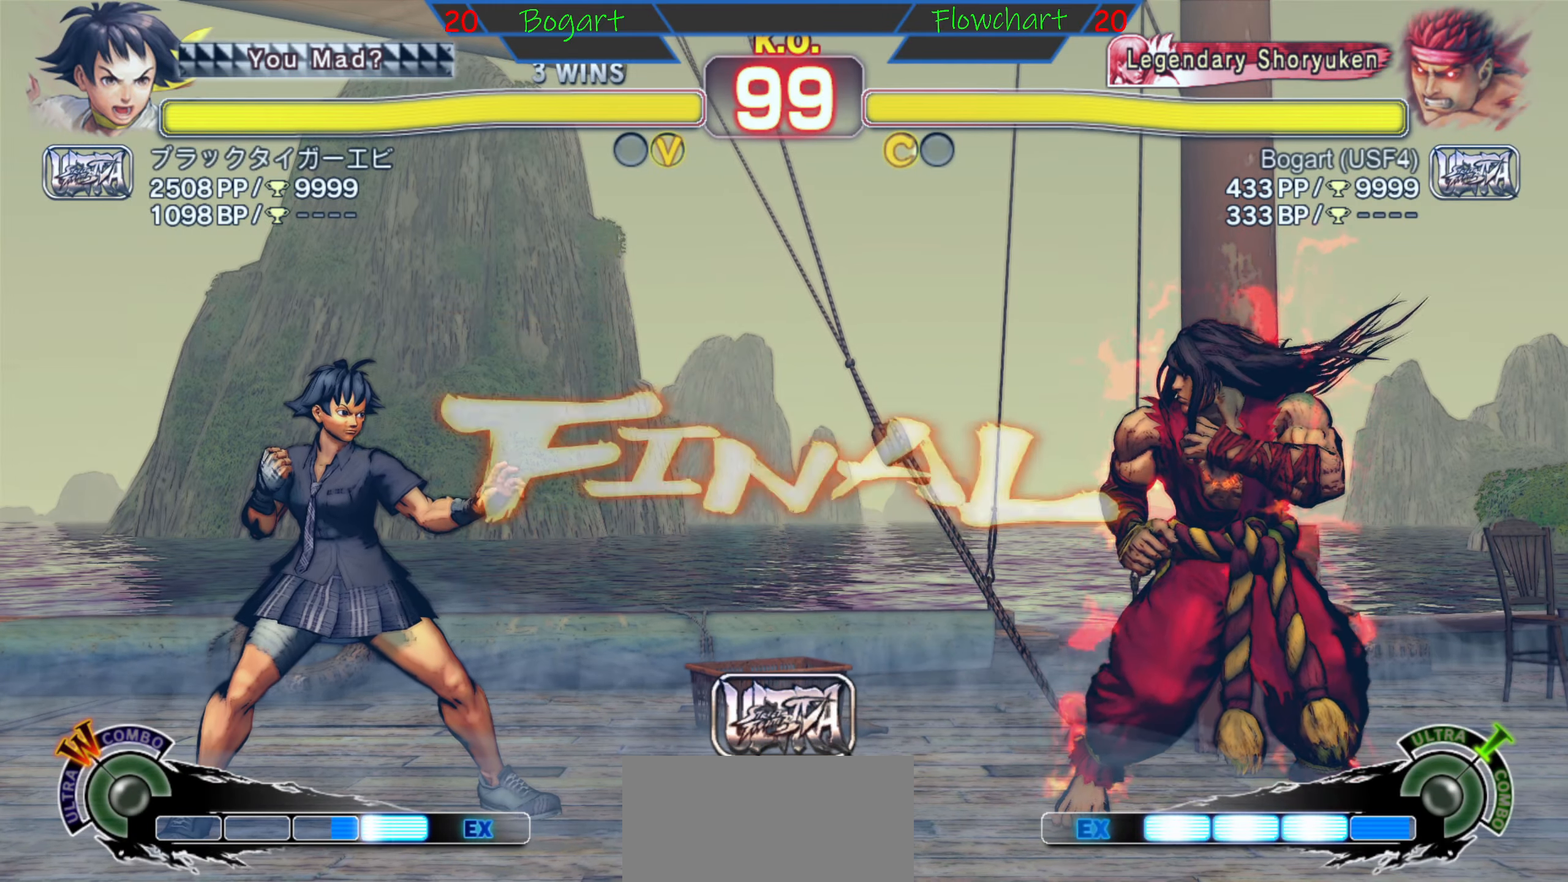
{"buttons": ["R1"], "left_stick": "right", "events": []}
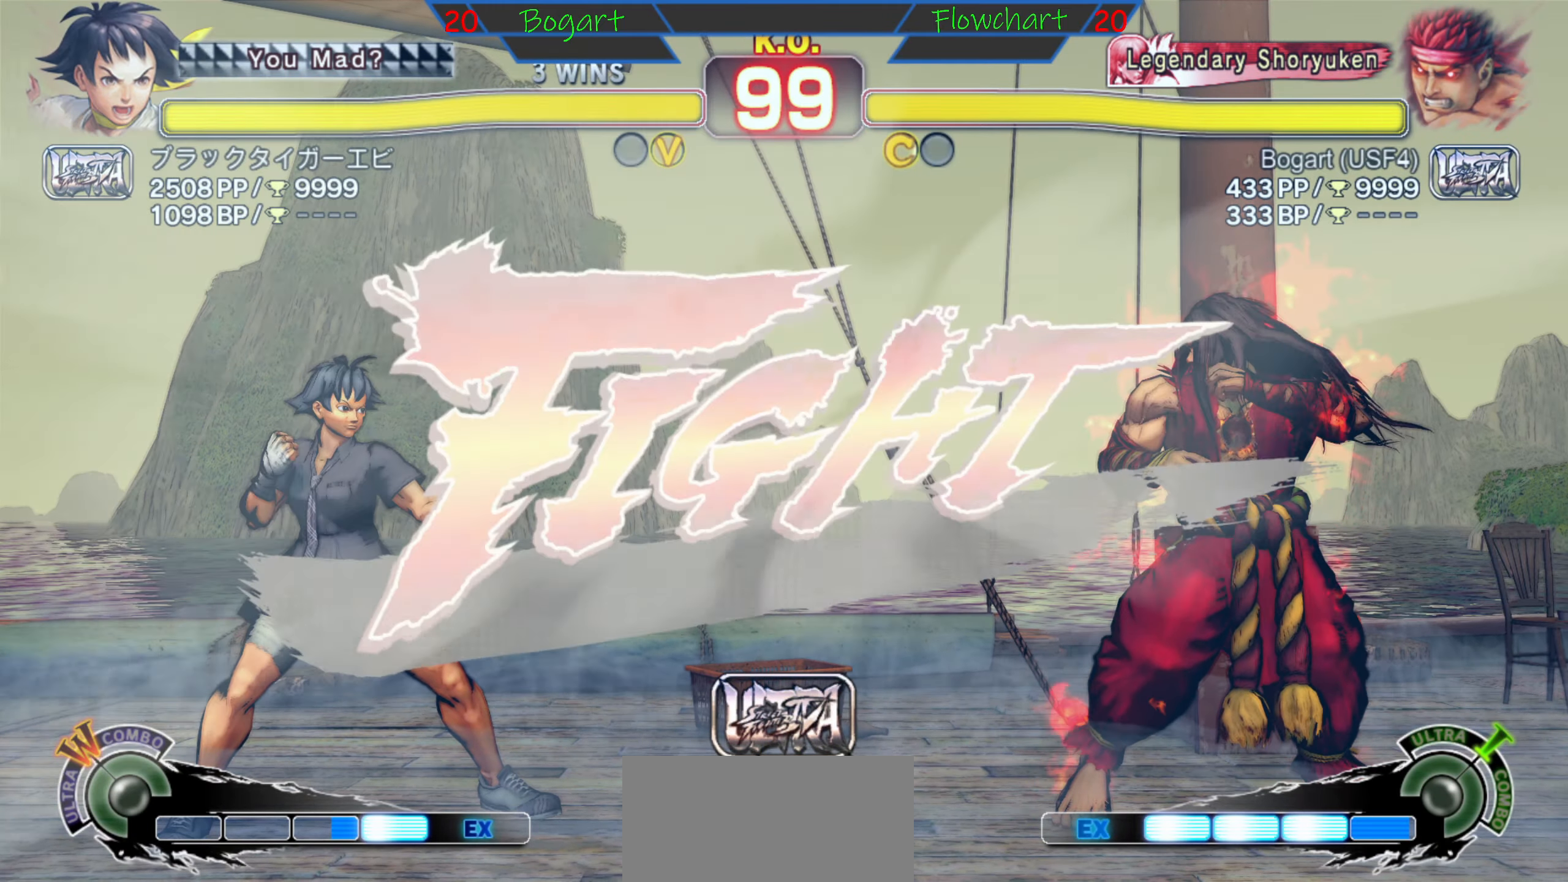
{"buttons": ["R1"], "left_stick": "right", "events": []}
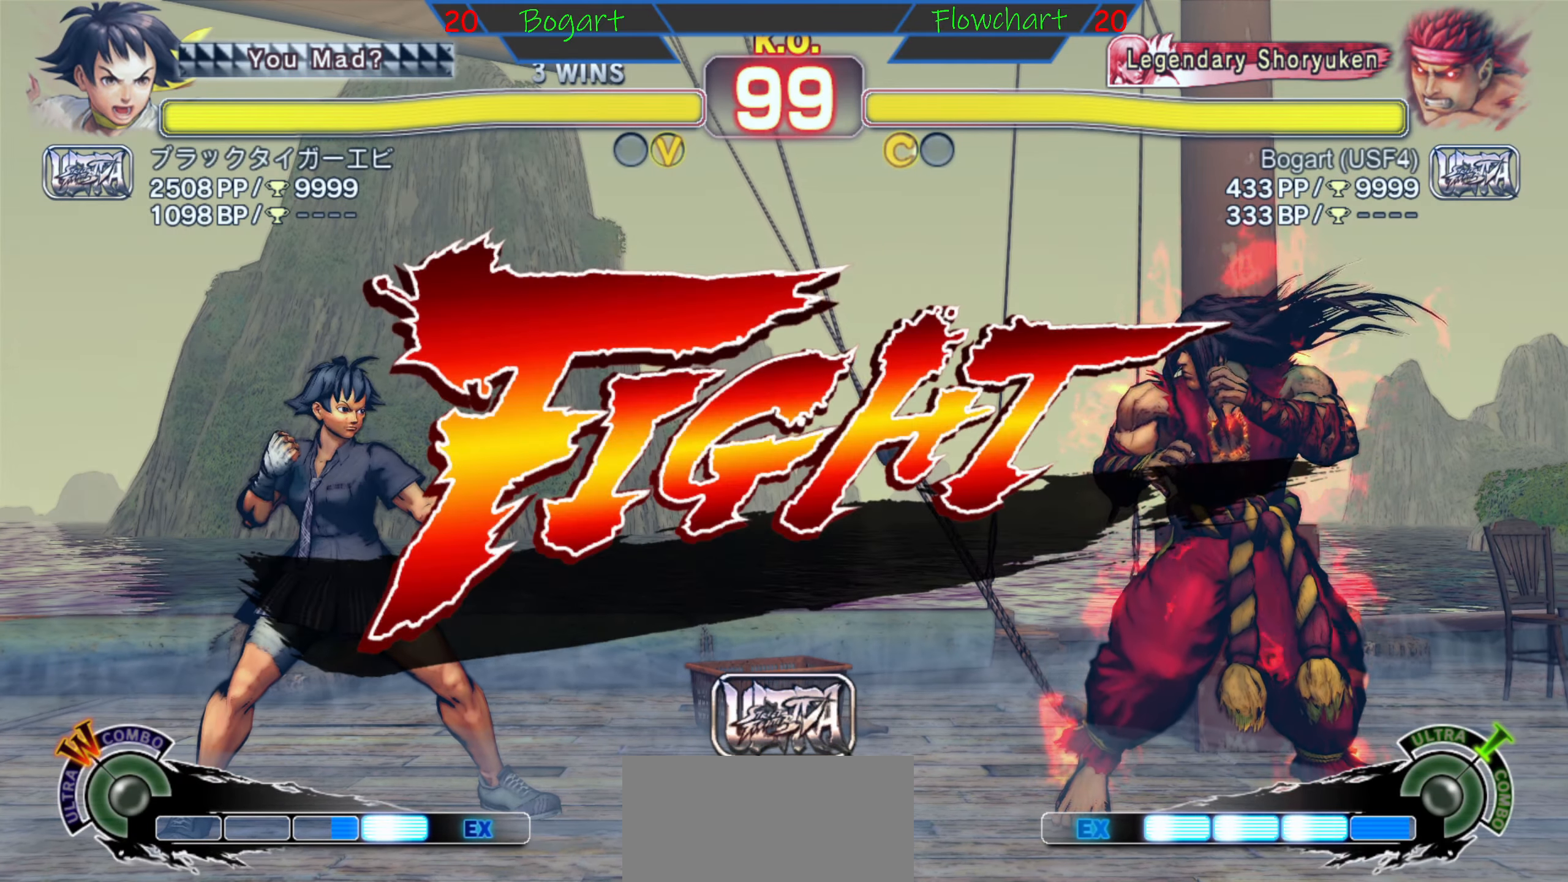
{"buttons": ["R1"], "left_stick": "right", "events": []}
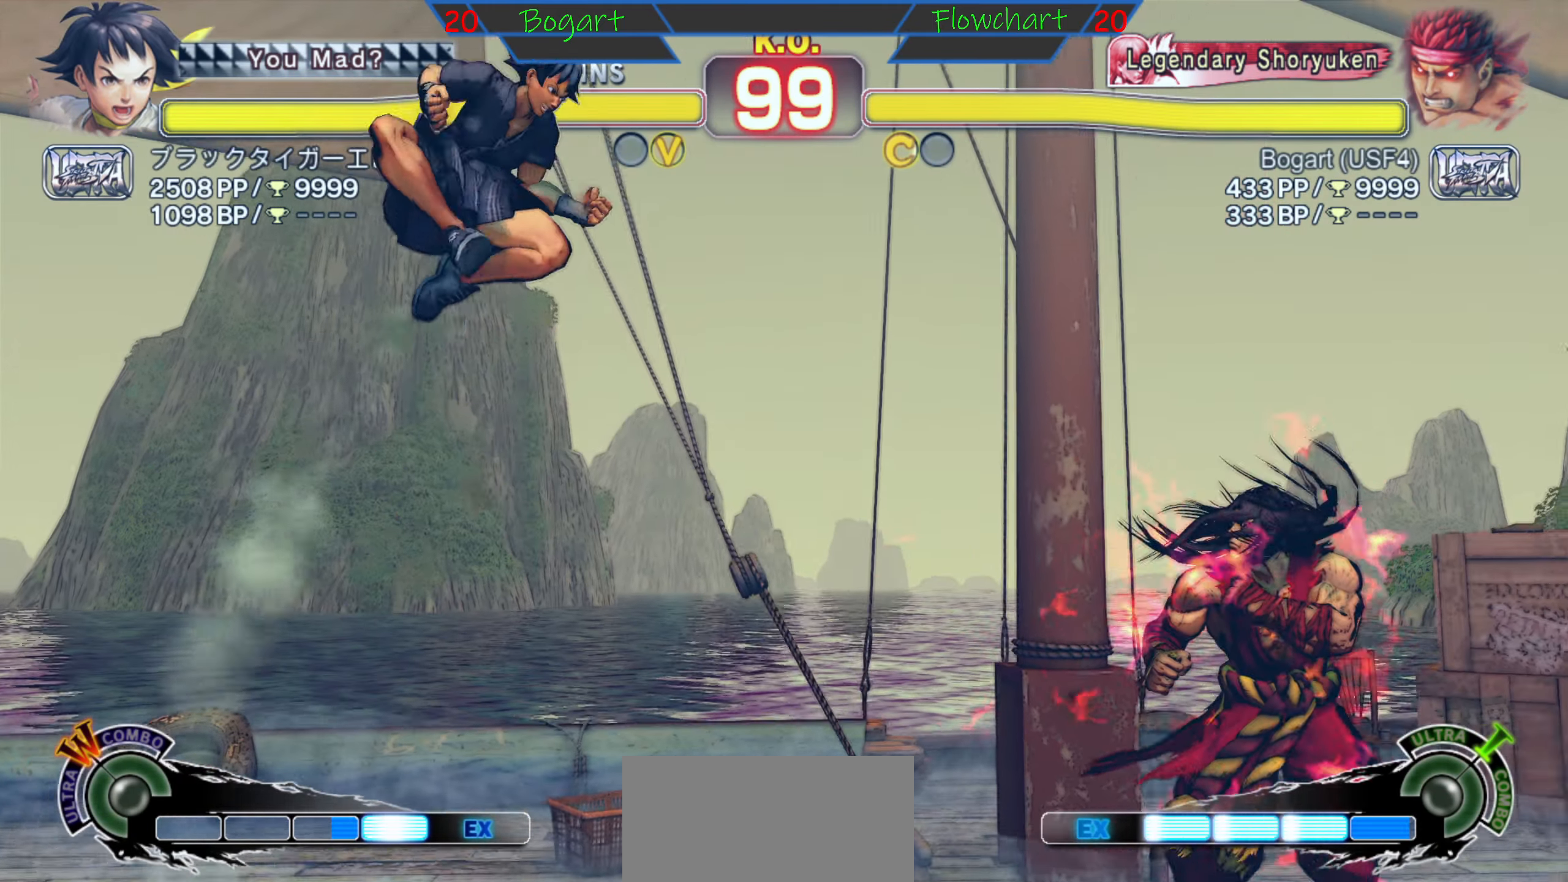
{"buttons": ["R1", "R2"], "left_stick": "right", "events": [[134, "left_stick", "center"], [184, "left_stick", "left"], [284, "left_stick", "down"], [384, "R2", "down"], [384, "left_stick", "right"]]}
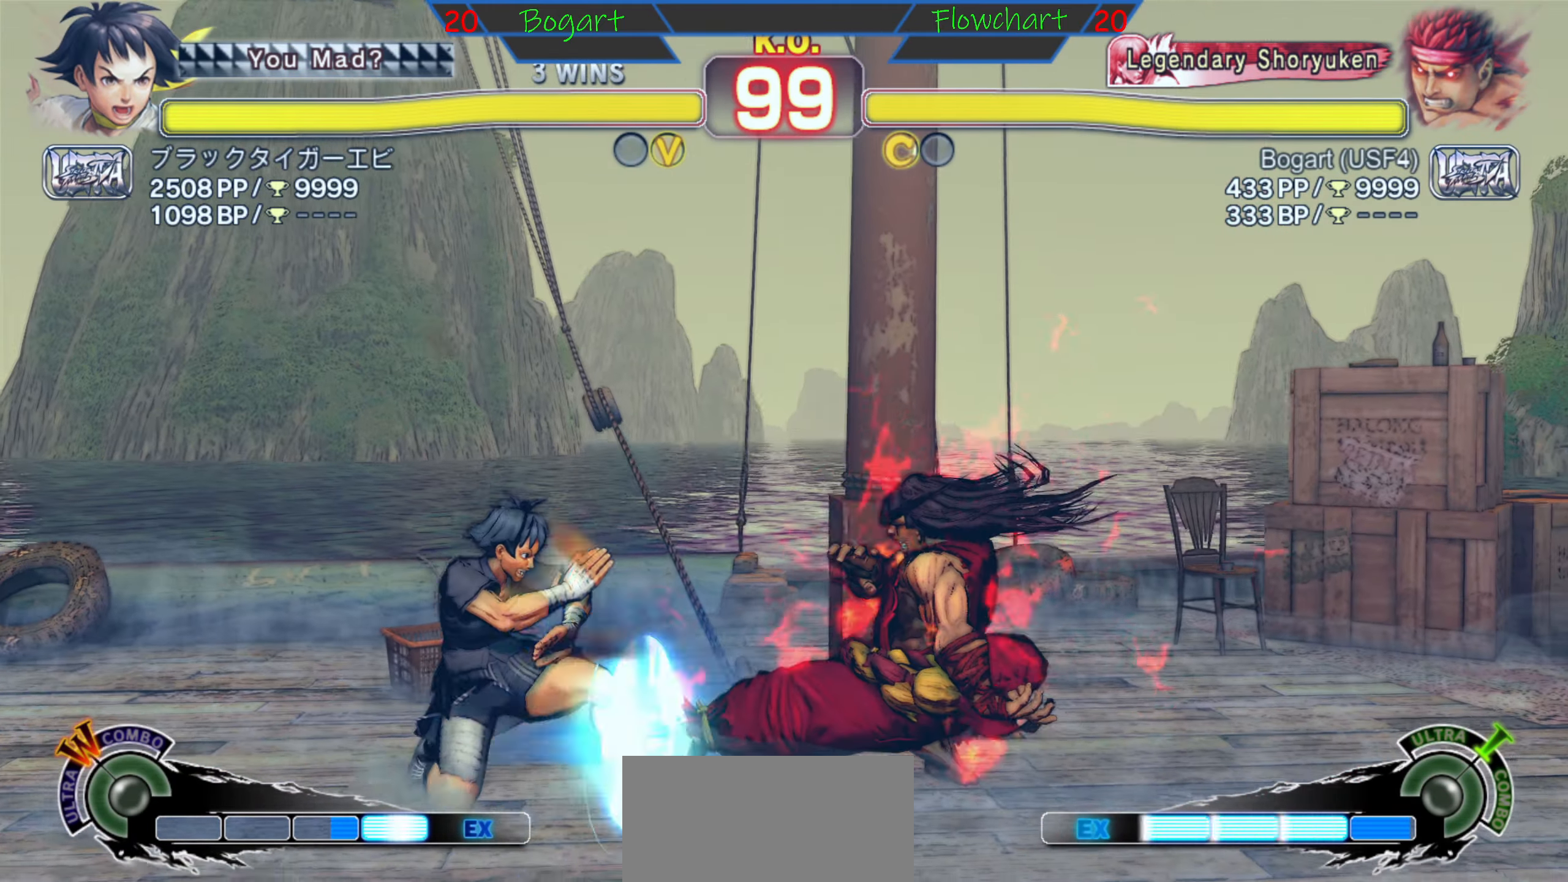
{"buttons": ["R1"], "left_stick": "right", "events": [[117, "R2", "up"], [117, "left_stick", "center"], [417, "left_stick", "right"]]}